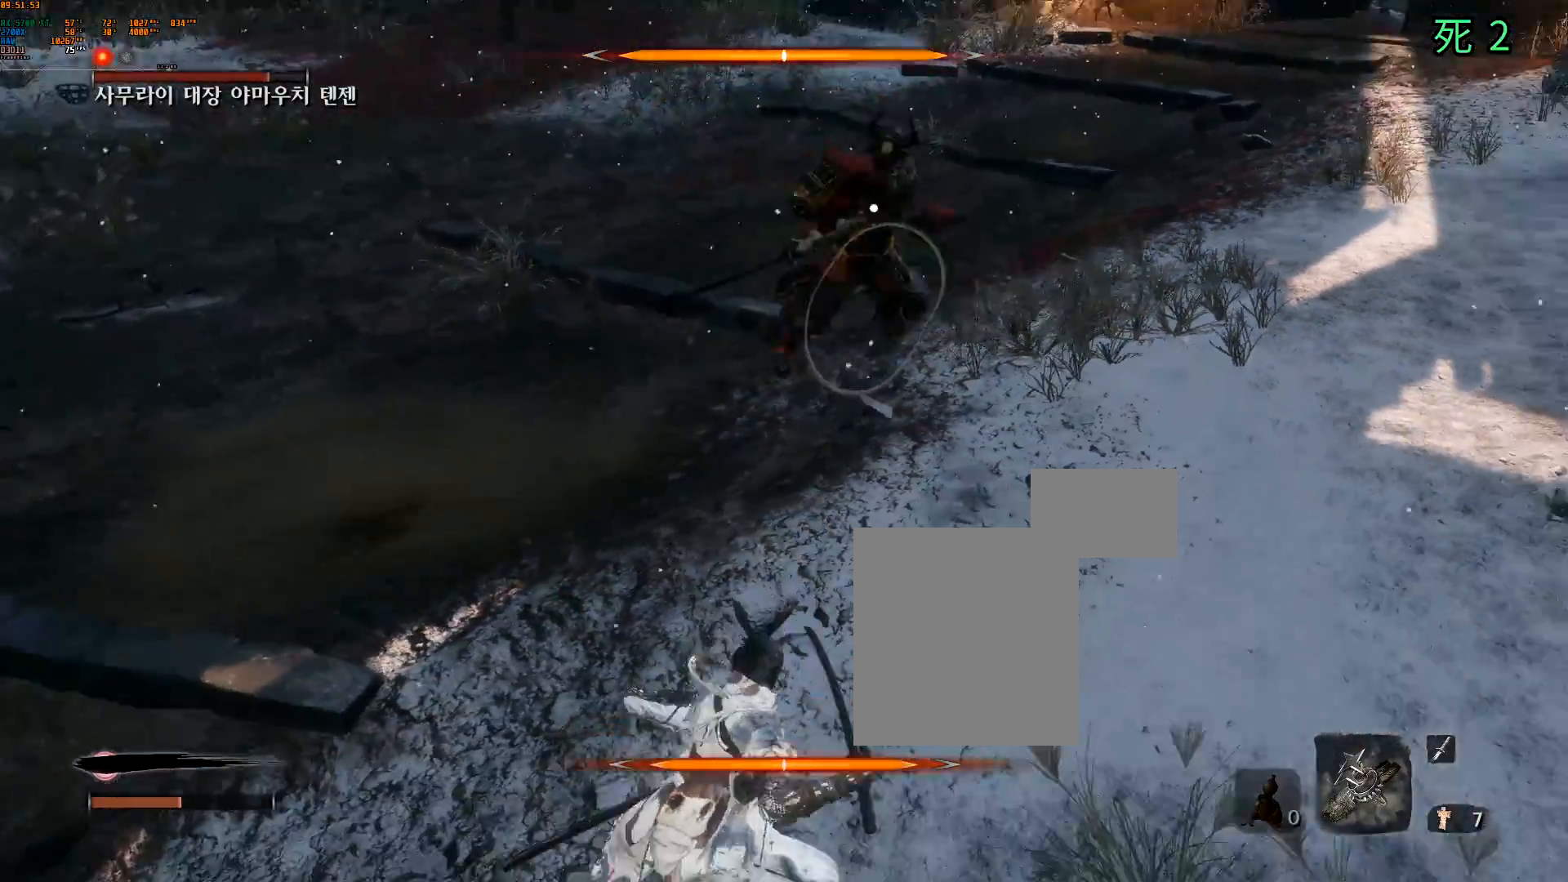
Gameplay with a controller (Xbox layout); each line is a JSON object with the inputs held at the frame after it. "events" lists button and stick changes between this image and that frame as [ms after this image, input, new state], when the widget could be followed in between. Not read: L3 R3 SELECT TOUCHPAD other_buttons right_stick.
{"buttons": [], "left_stick": "down-left", "events": []}
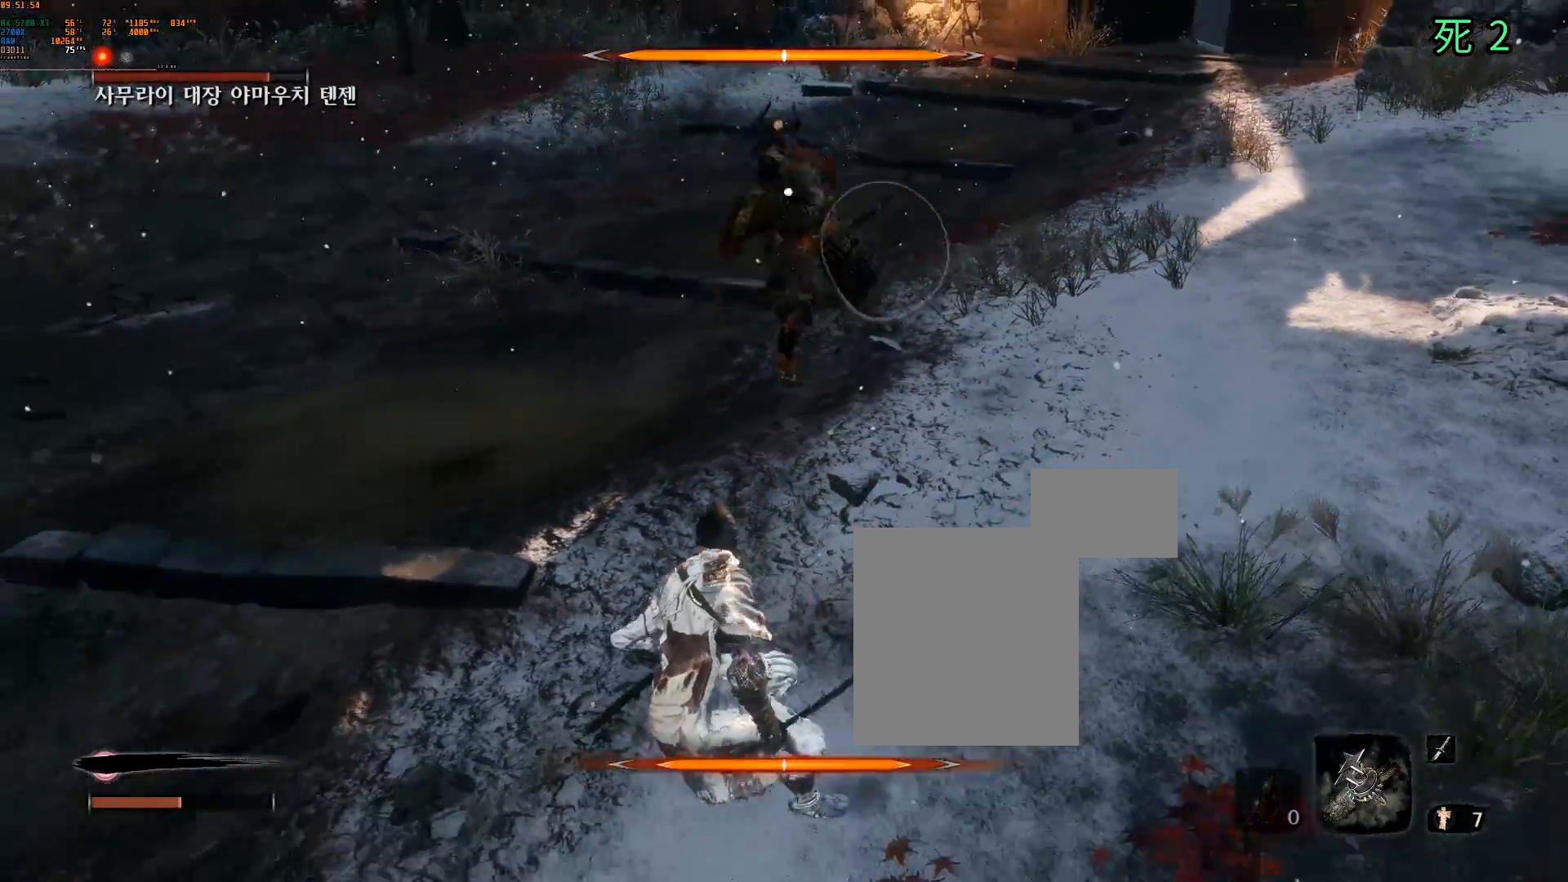
{"buttons": [], "left_stick": "down-left", "events": []}
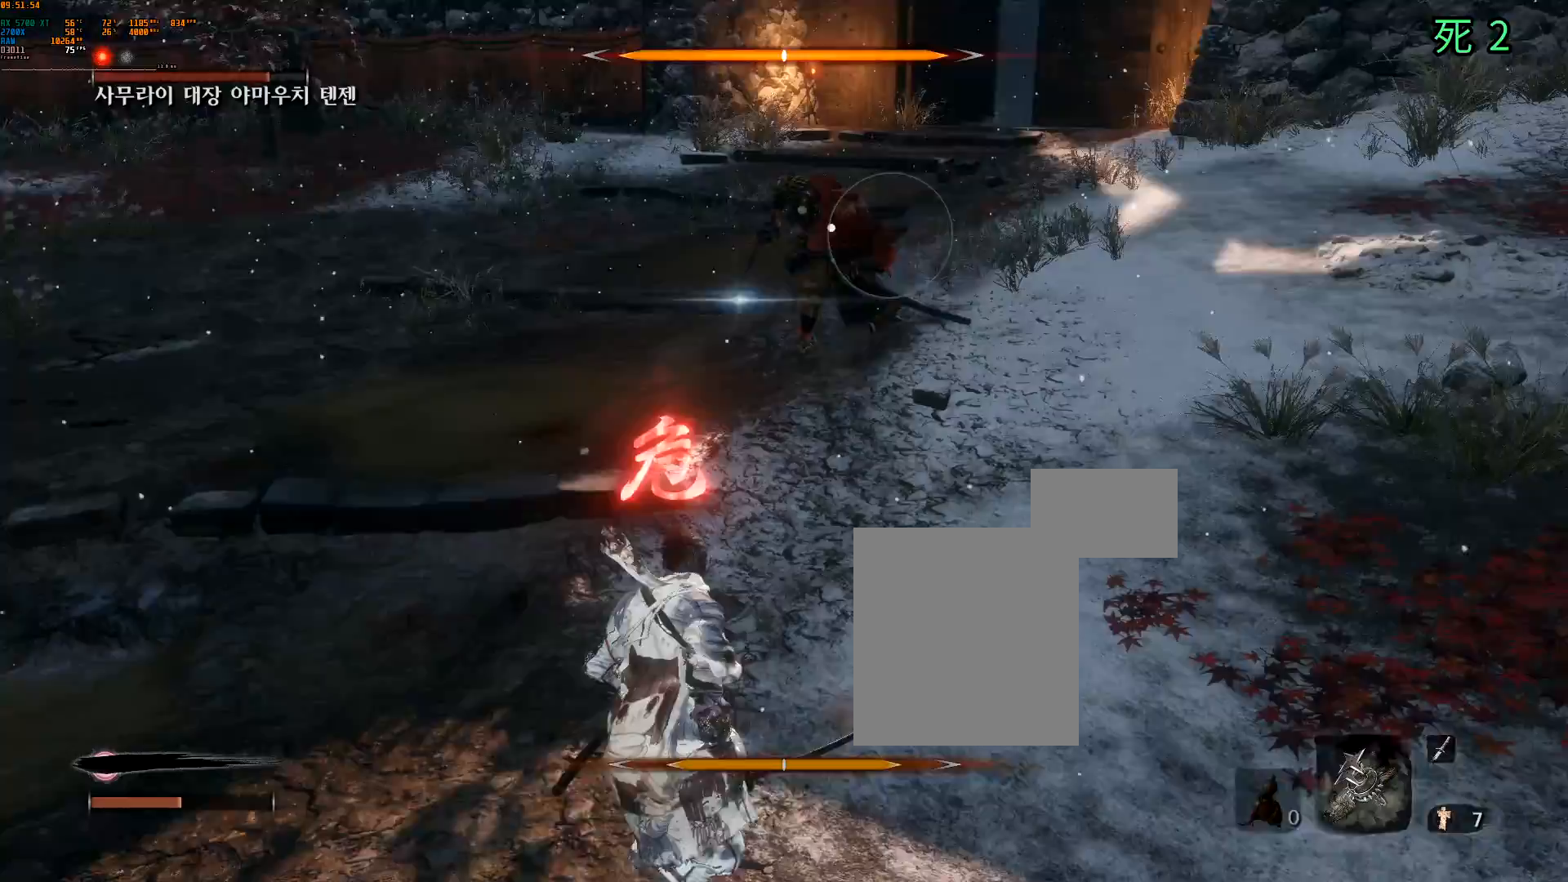
{"buttons": [], "left_stick": "down-left", "events": []}
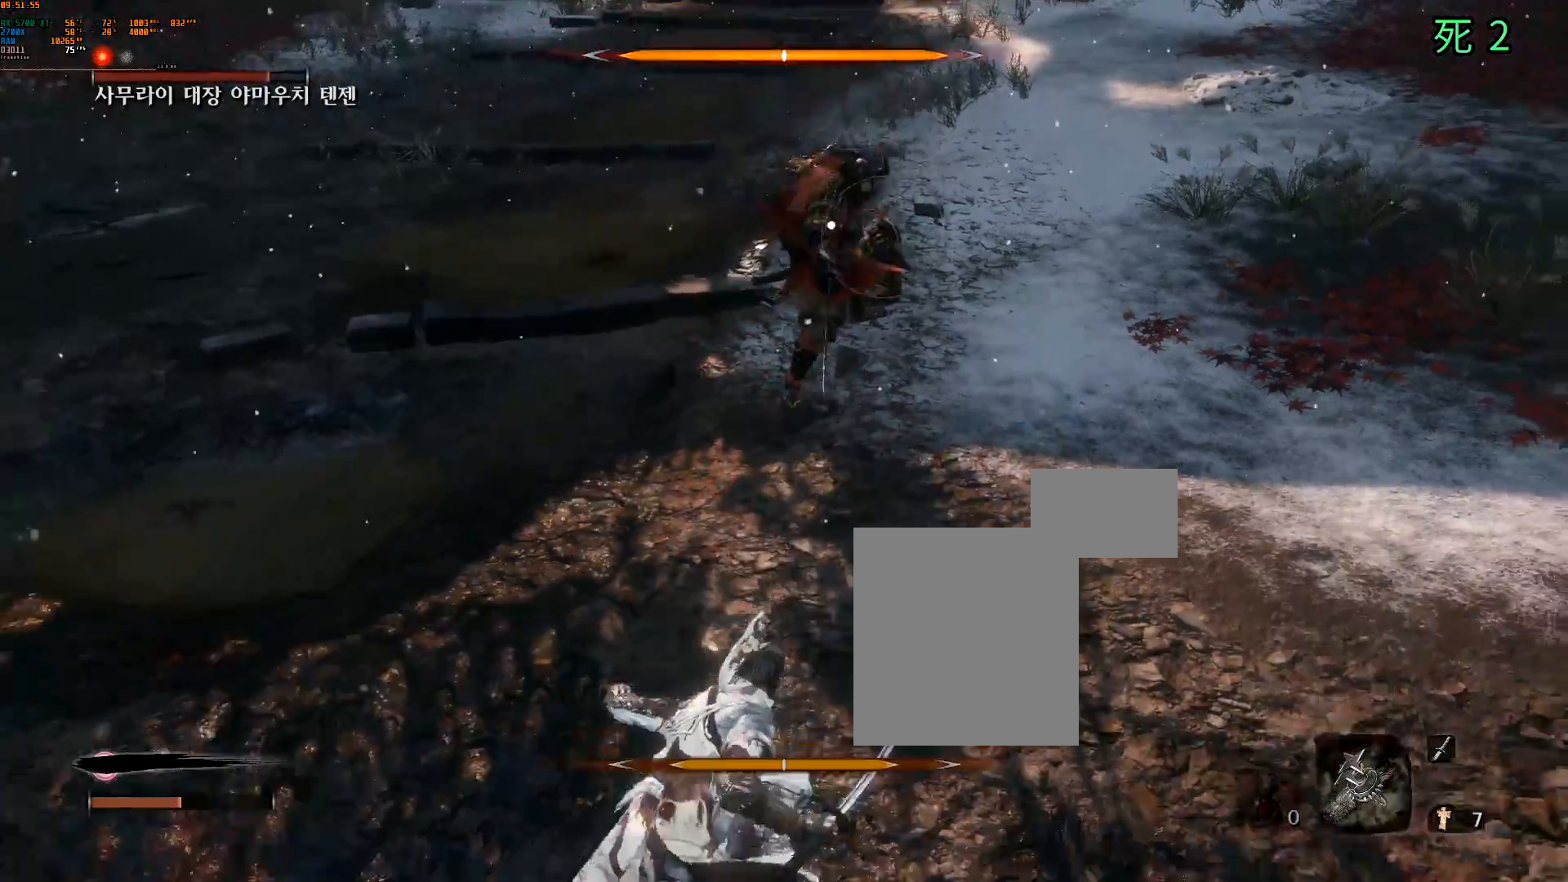
{"buttons": [], "left_stick": "center", "events": [[17, "left_stick", "center"]]}
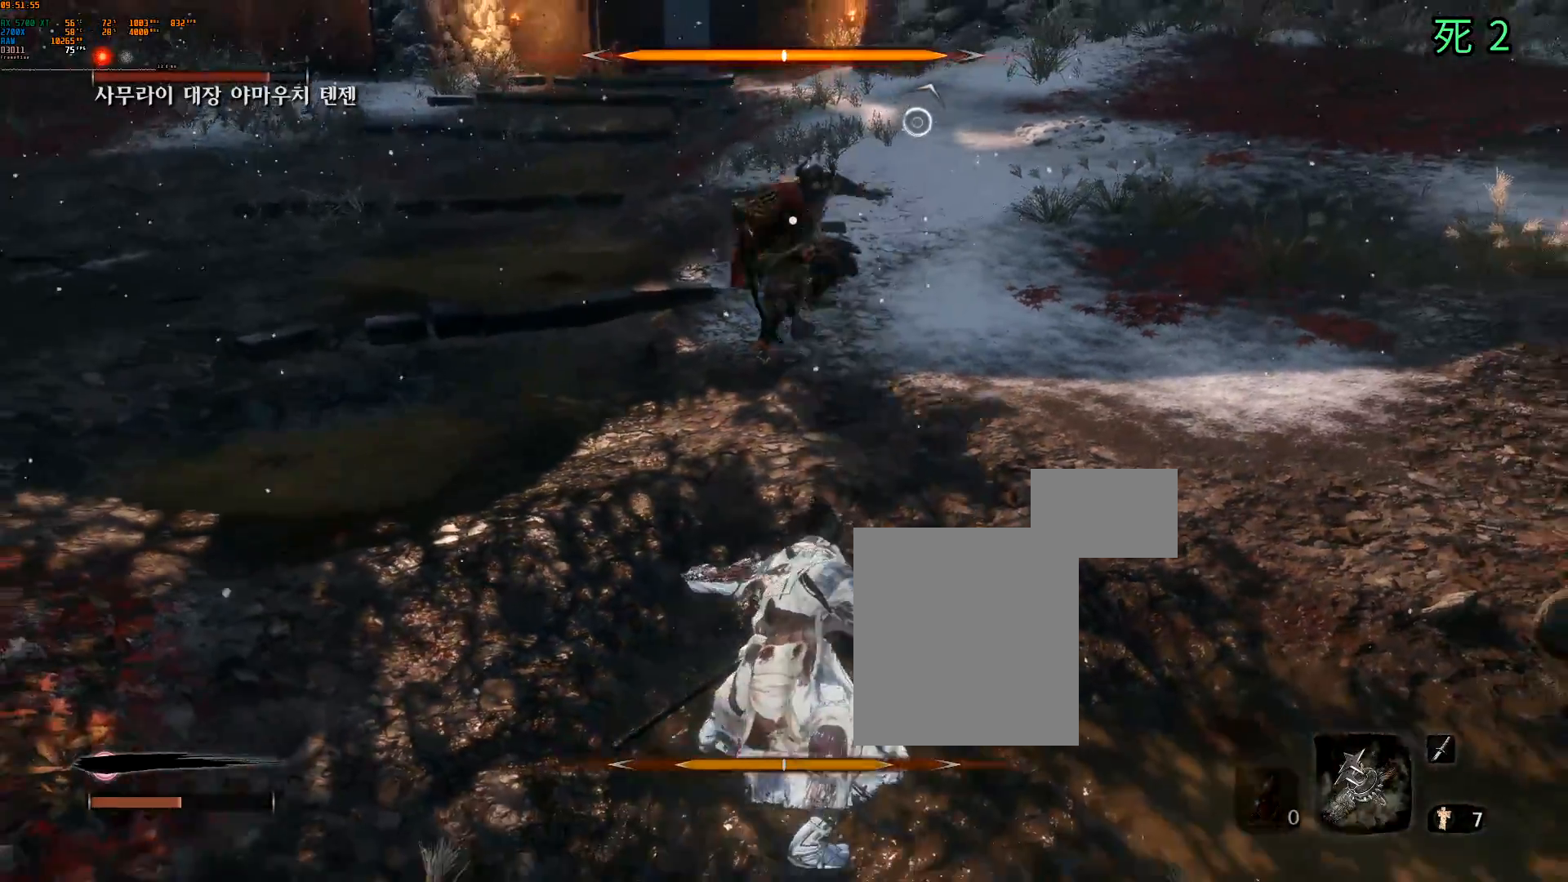
{"buttons": [], "left_stick": "center", "events": []}
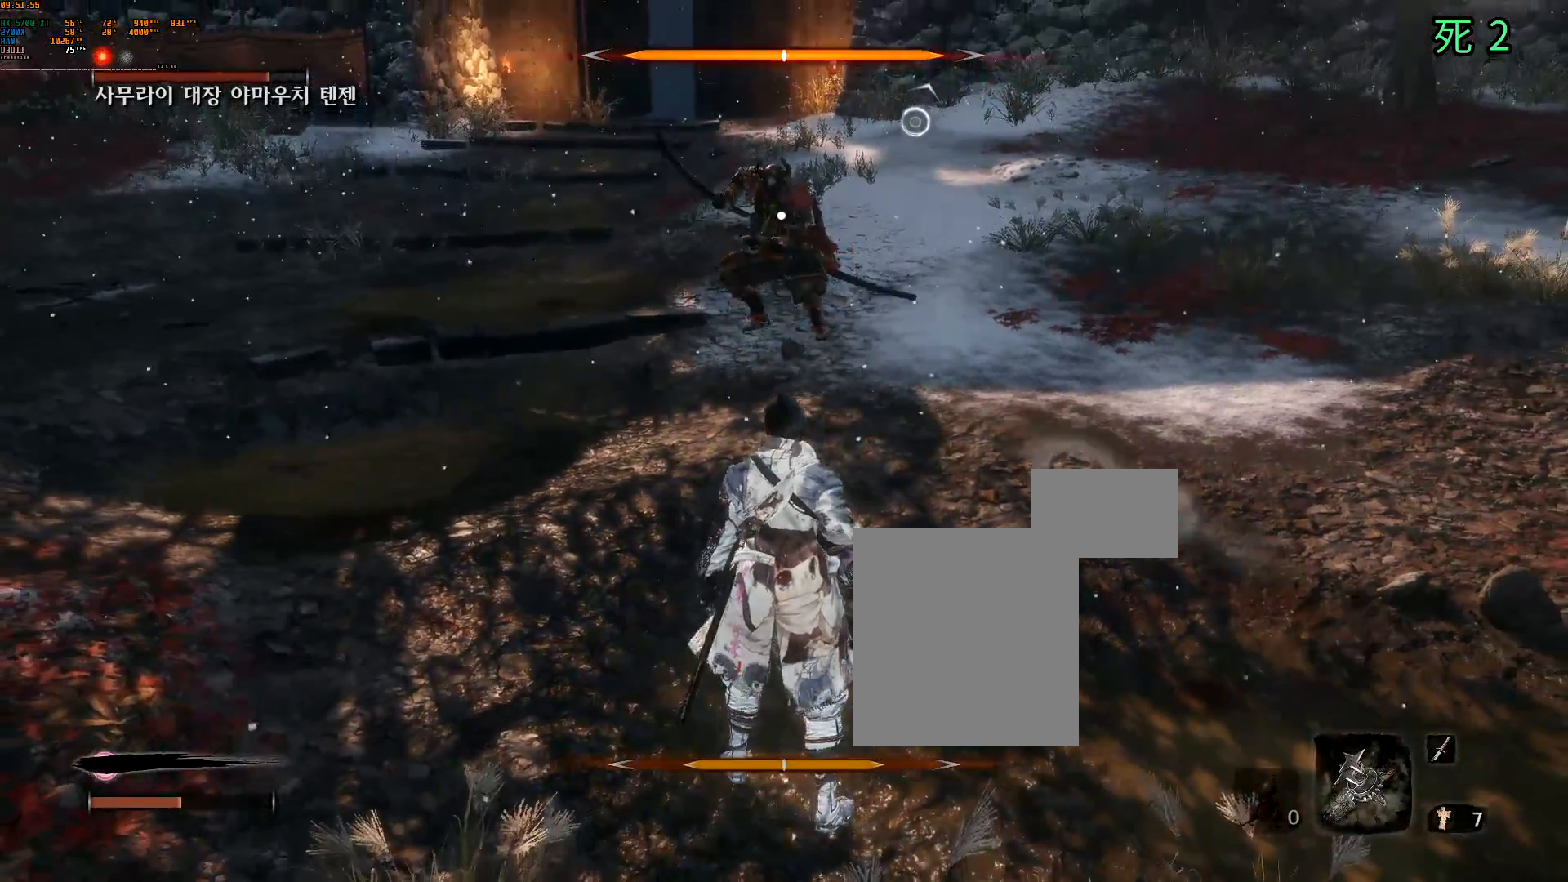
{"buttons": ["L2"], "left_stick": "left", "events": [[33, "left_stick", "down-left"], [350, "left_stick", "left"], [367, "L2", "down"]]}
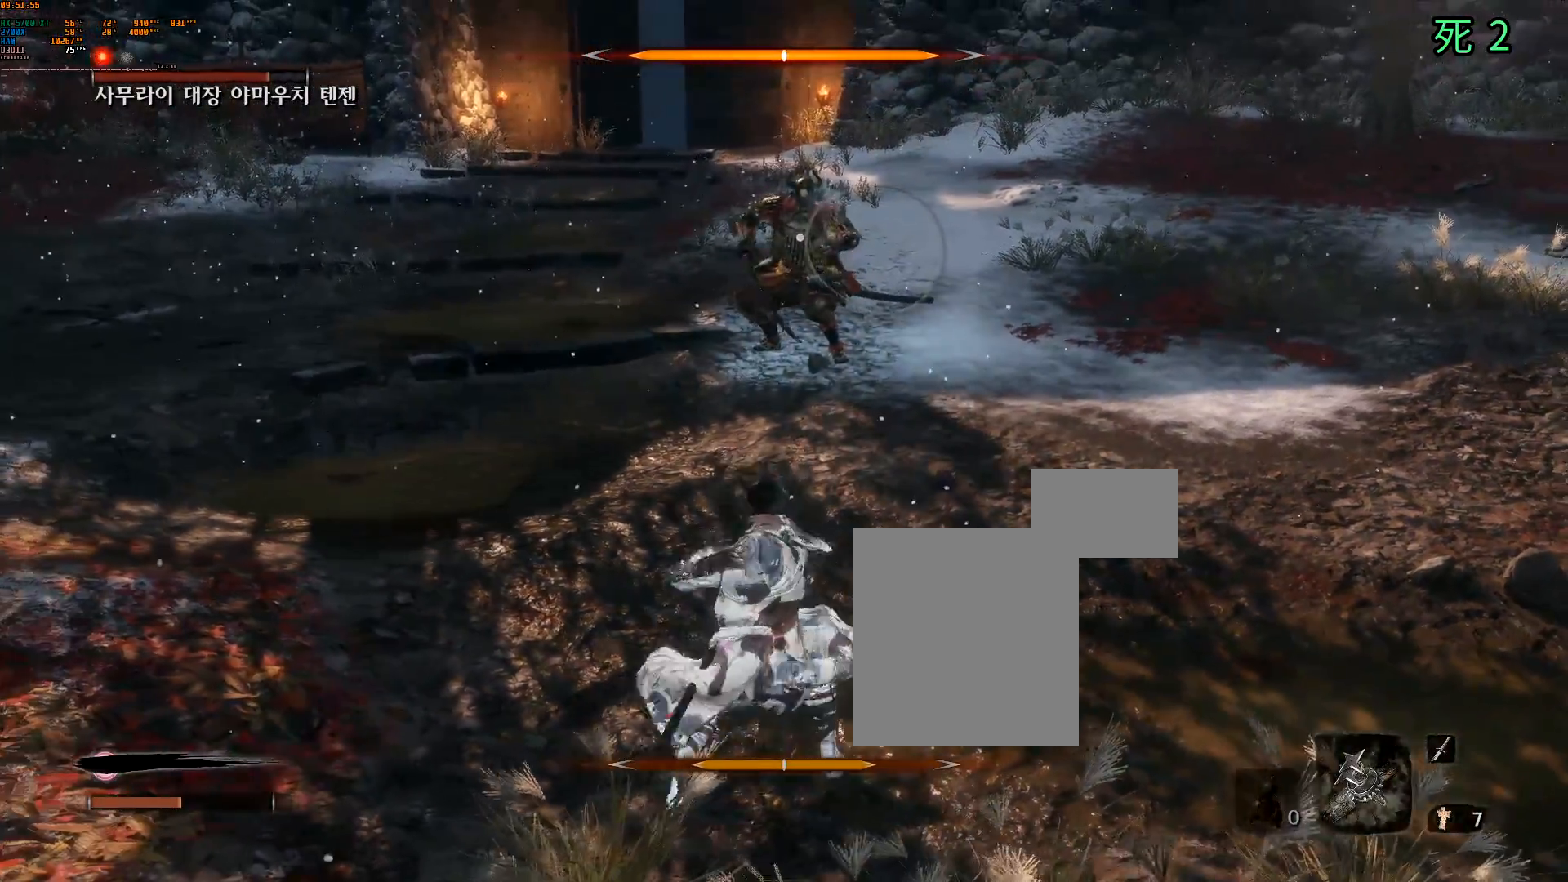
{"buttons": ["R1"], "left_stick": "center", "events": [[50, "DPAD_DOWN", "down"], [117, "DPAD_DOWN", "up"], [167, "L2", "up"], [300, "left_stick", "up"], [383, "left_stick", "center"], [400, "R1", "down"]]}
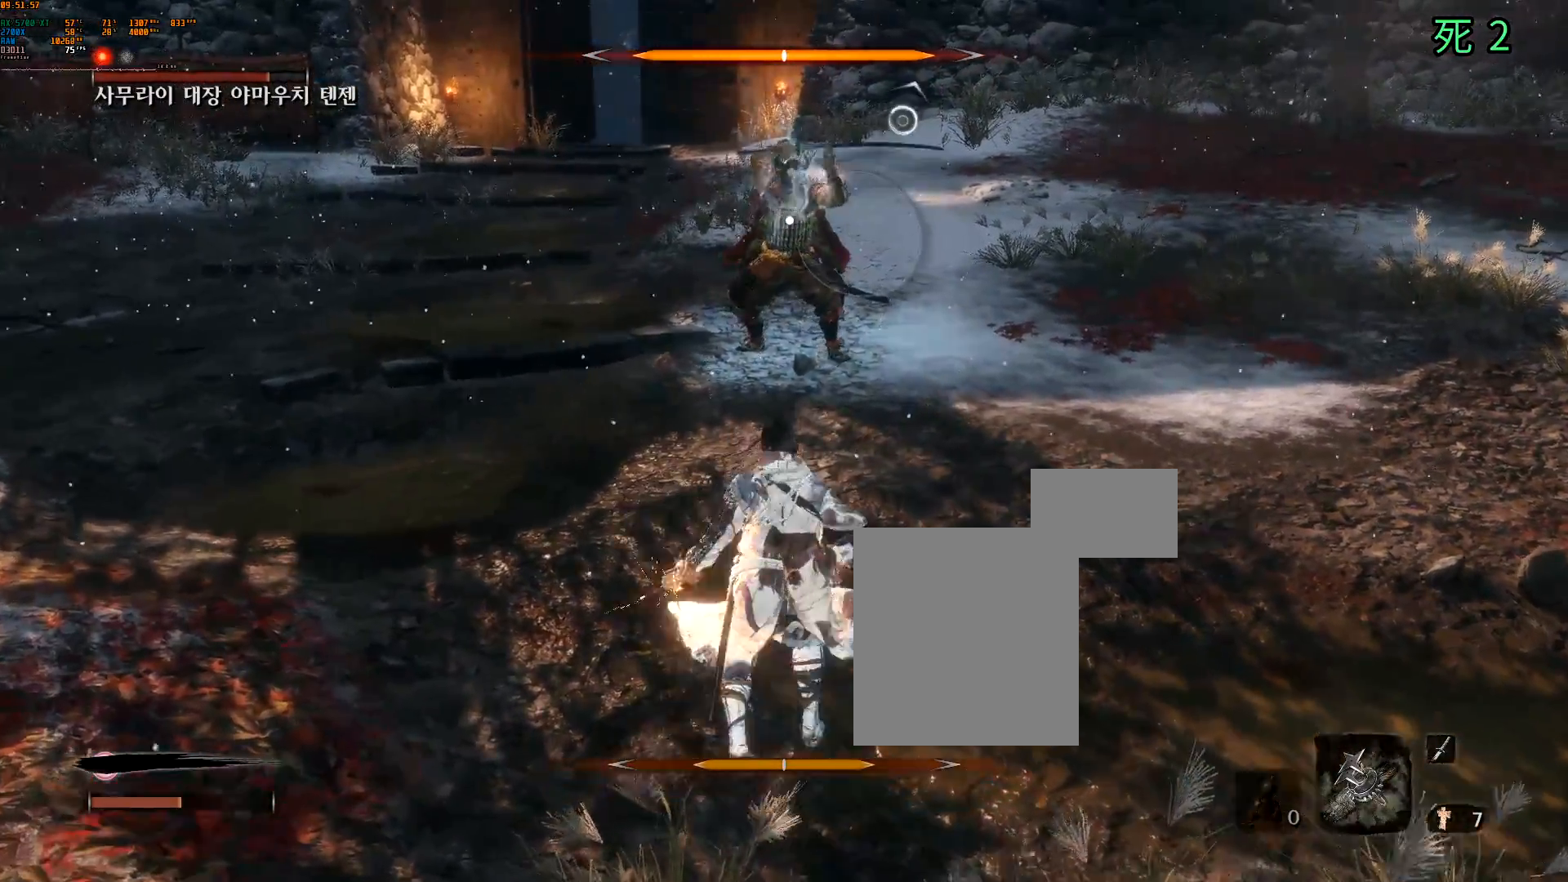
{"buttons": [], "left_stick": "center", "events": [[50, "R1", "up"], [67, "DPAD_UP", "down"], [150, "DPAD_UP", "up"]]}
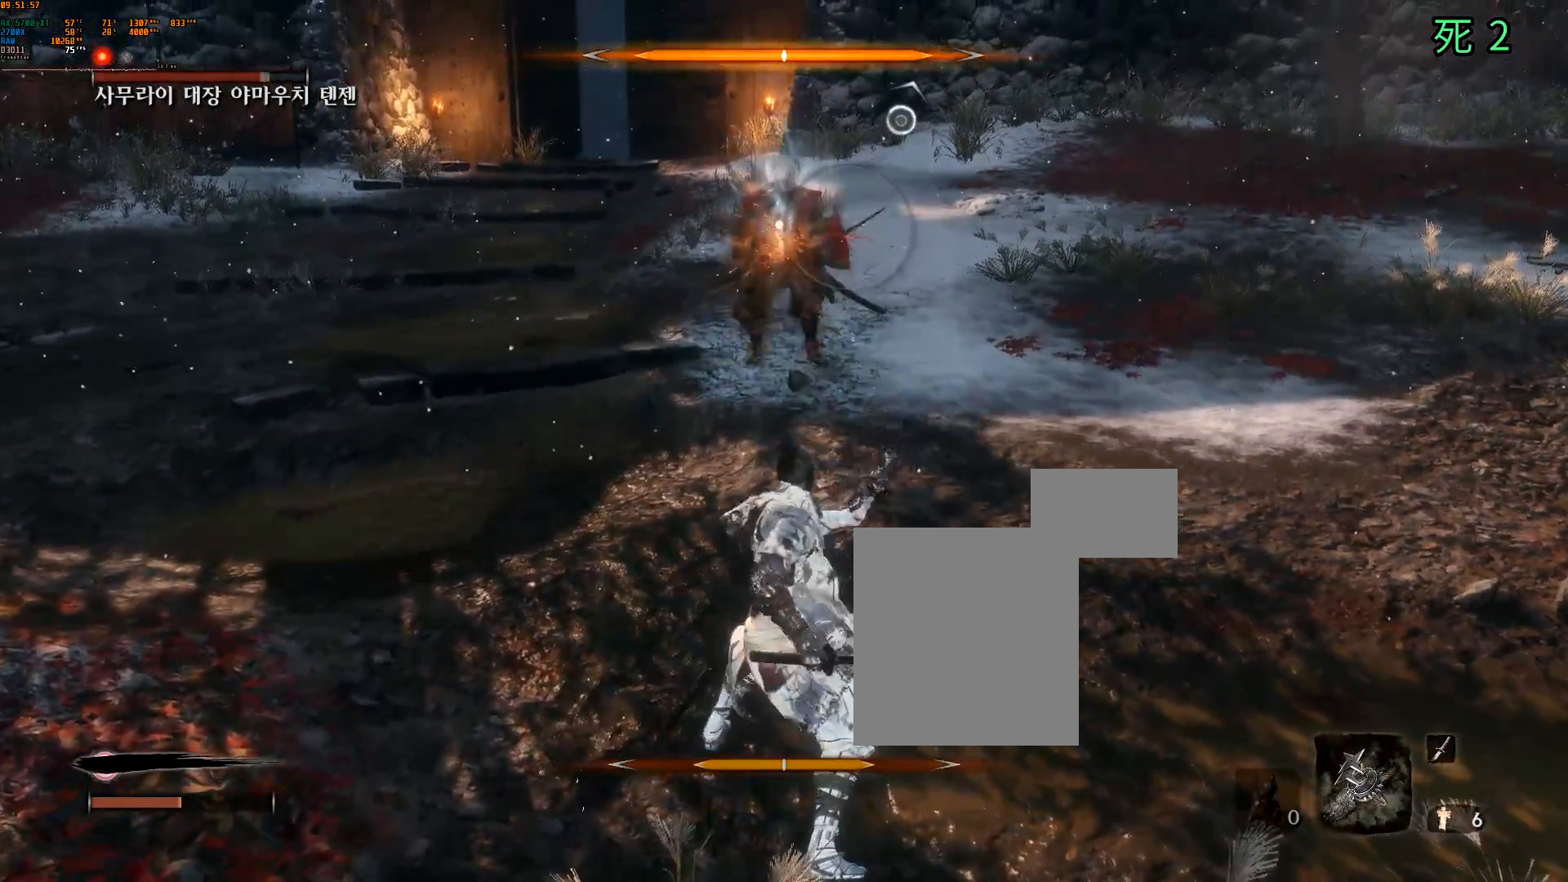
{"buttons": [], "left_stick": "down", "events": [[217, "left_stick", "down"]]}
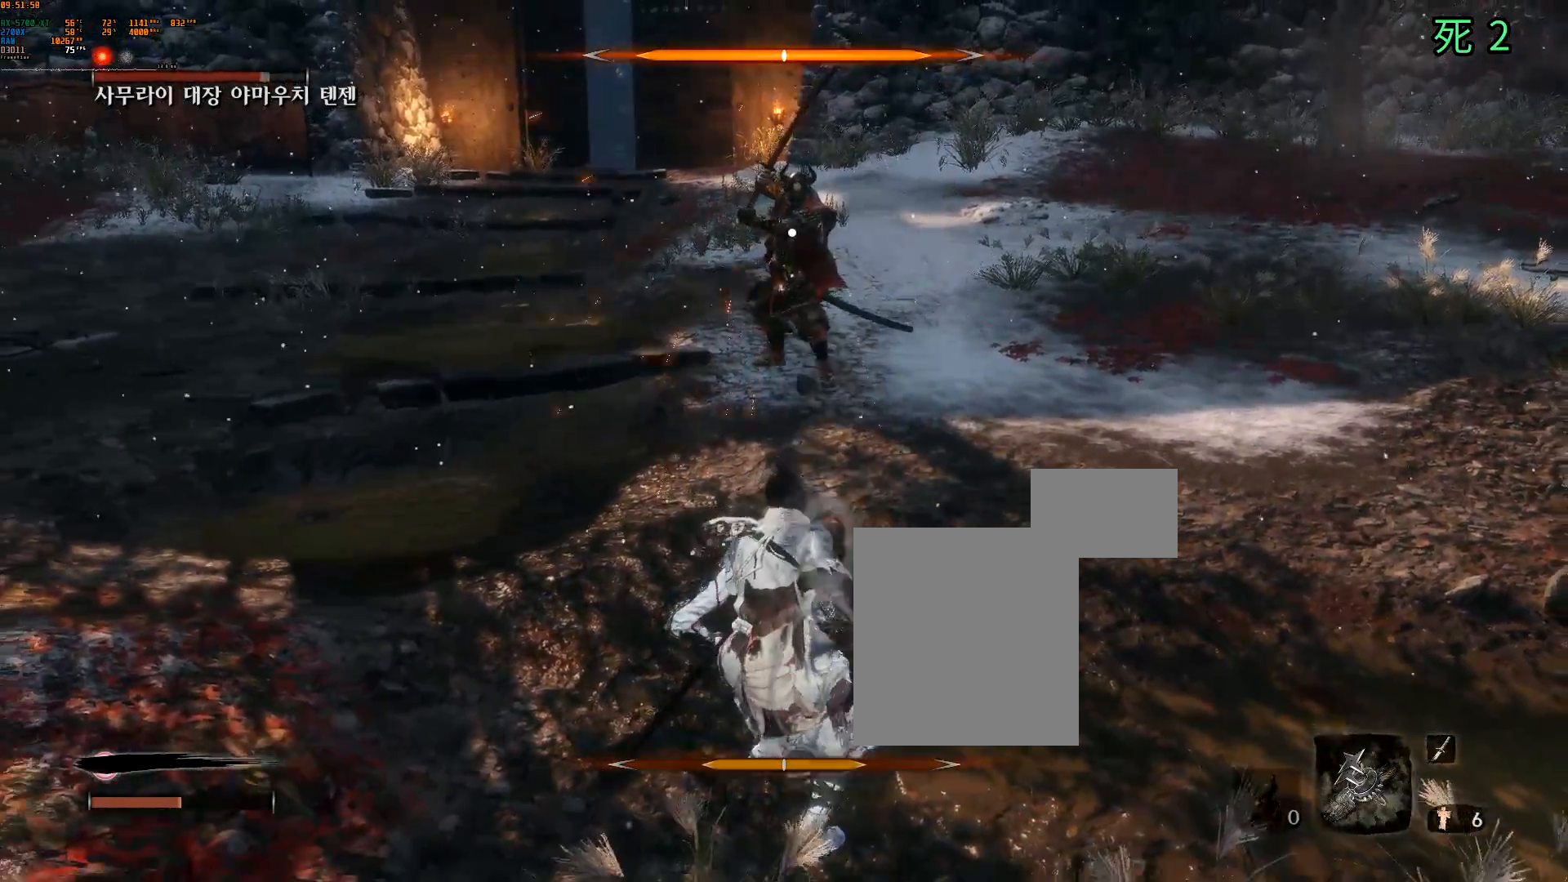
{"buttons": ["L2"], "left_stick": "down", "events": [[100, "L2", "down"]]}
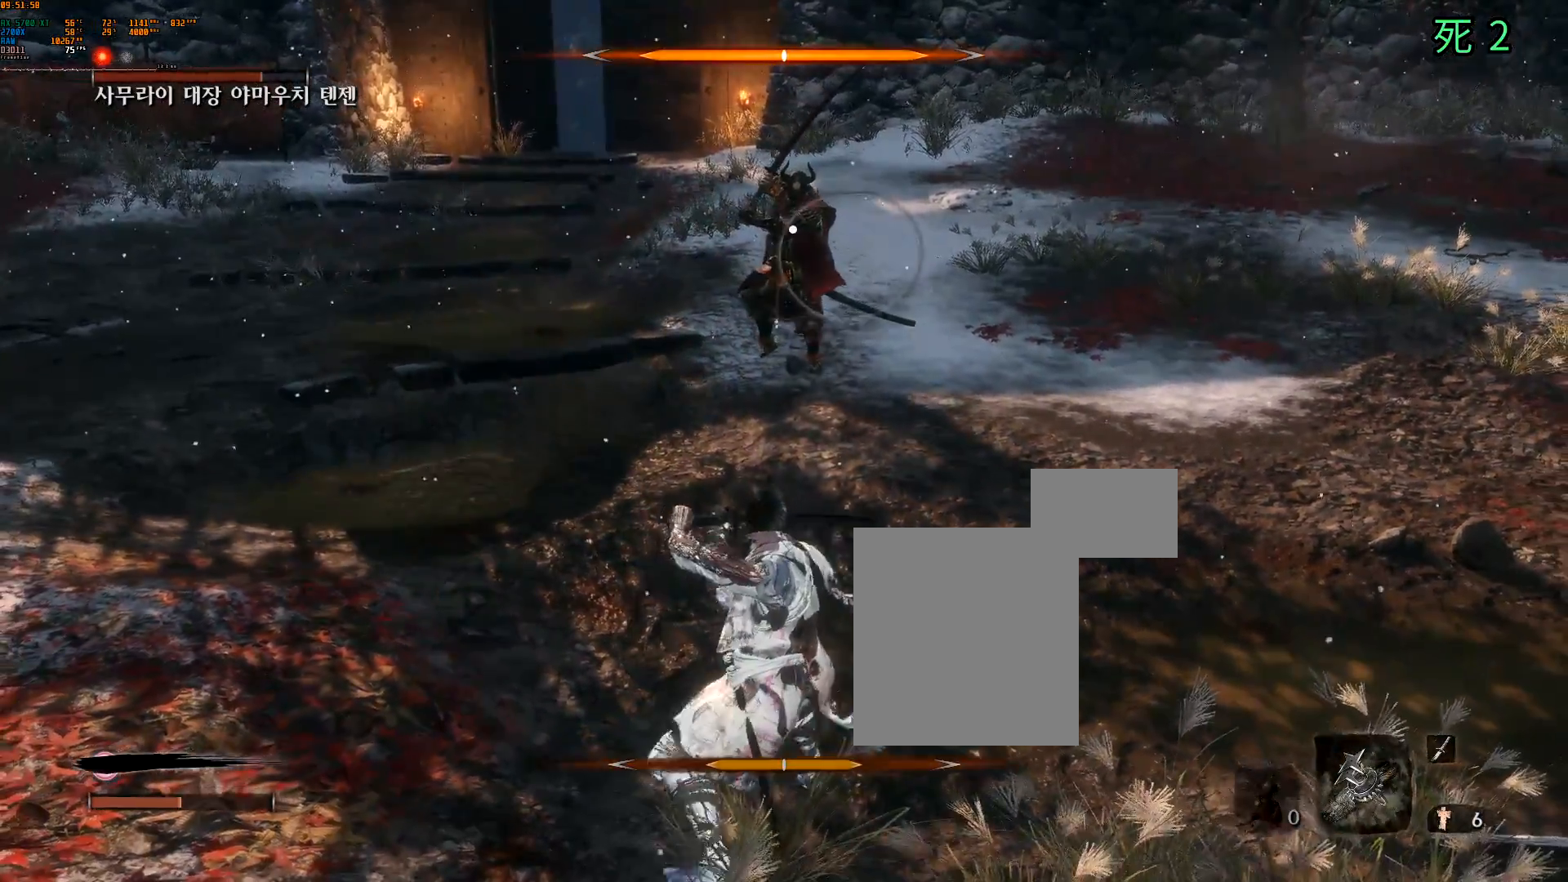
{"buttons": ["L2"], "left_stick": "down", "events": []}
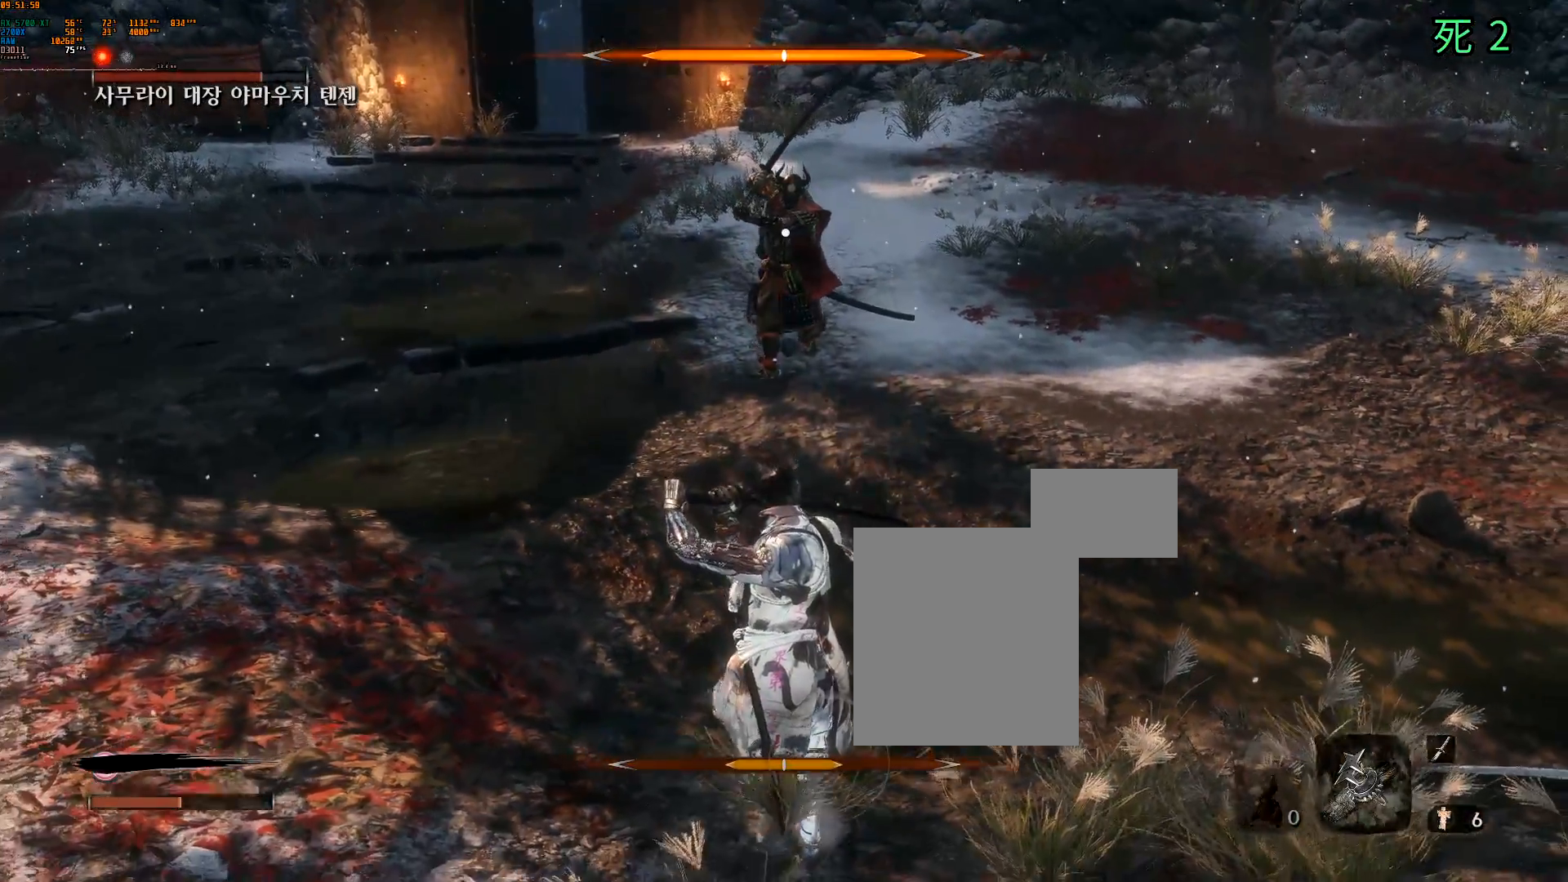
{"buttons": ["L2", "DPAD_RIGHT"], "left_stick": "down-left", "events": [[150, "DPAD_DOWN", "down"], [233, "DPAD_DOWN", "up"], [233, "left_stick", "down-left"], [283, "DPAD_DOWN", "down"], [350, "DPAD_RIGHT", "down"], [367, "DPAD_DOWN", "up"]]}
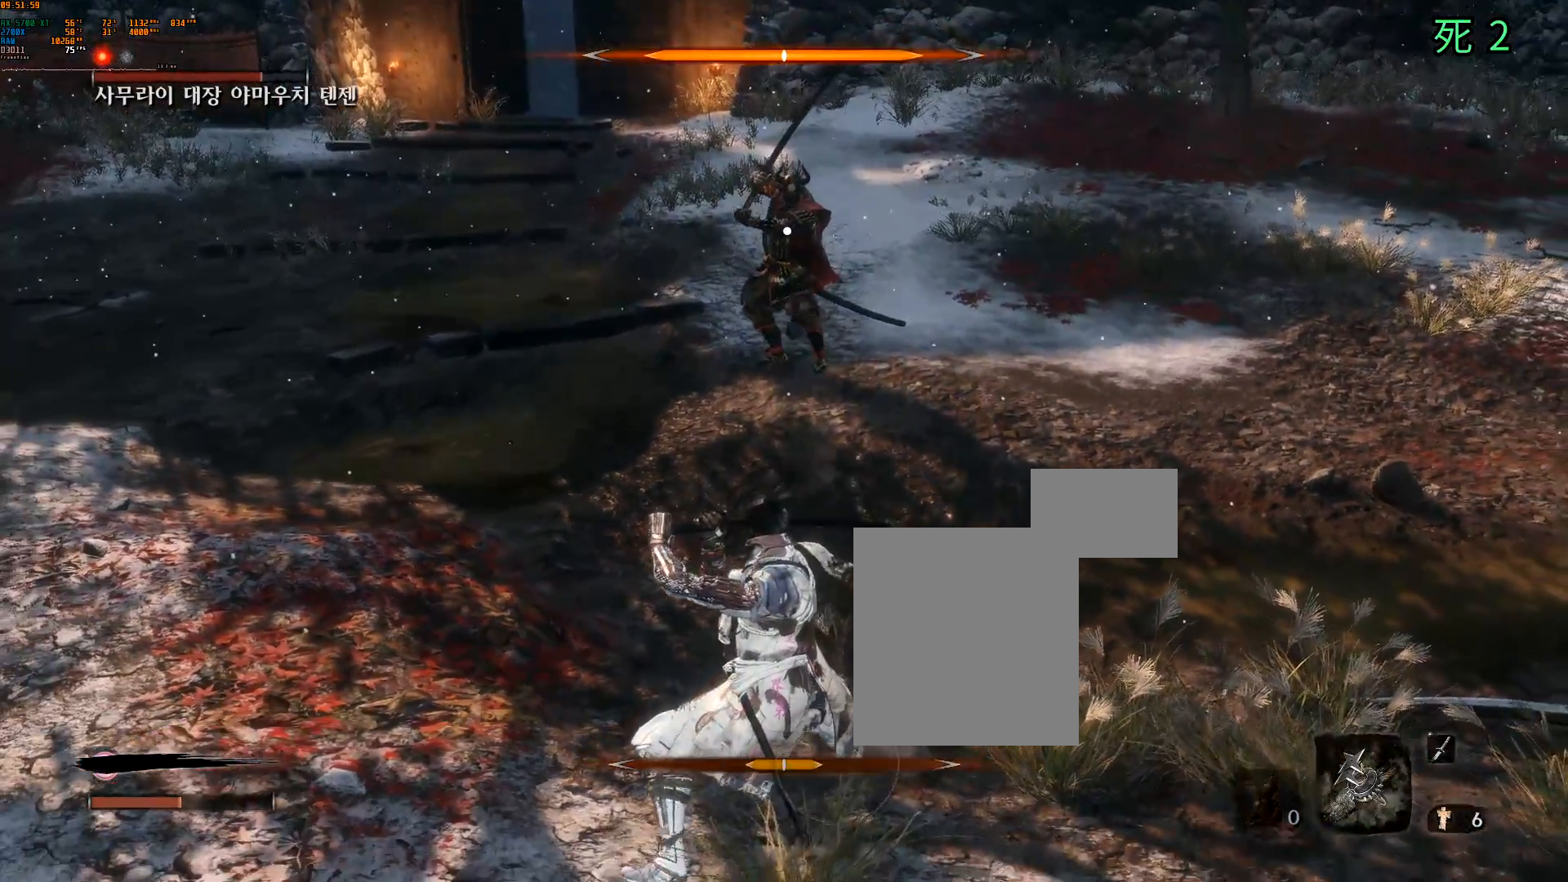
{"buttons": ["L2"], "left_stick": "left", "events": [[100, "DPAD_RIGHT", "up"], [283, "left_stick", "left"]]}
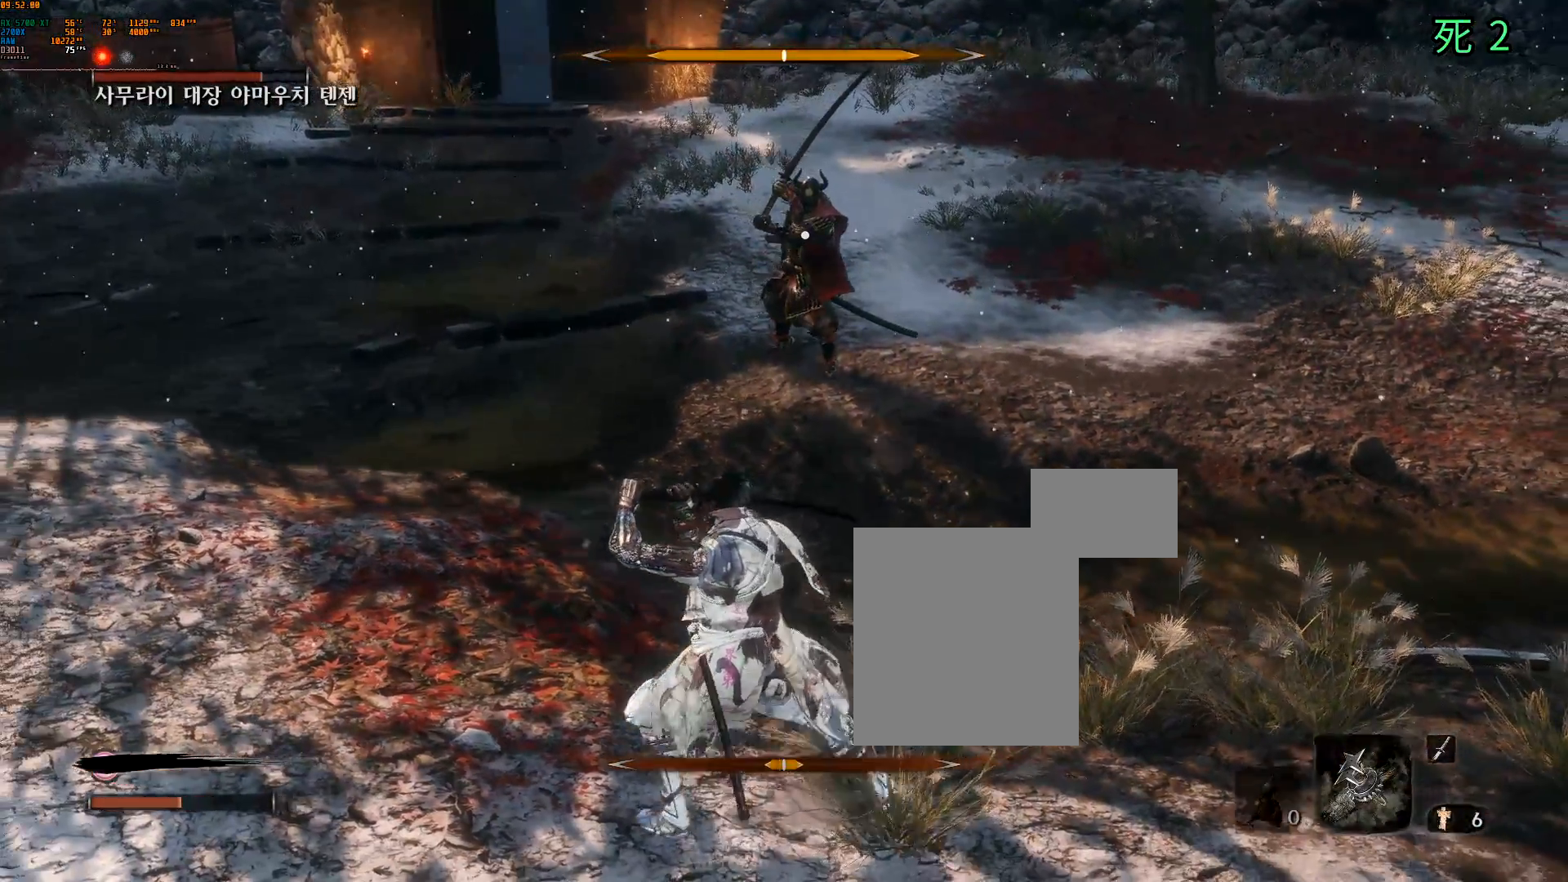
{"buttons": ["L2"], "left_stick": "up-left", "events": [[250, "left_stick", "up-left"]]}
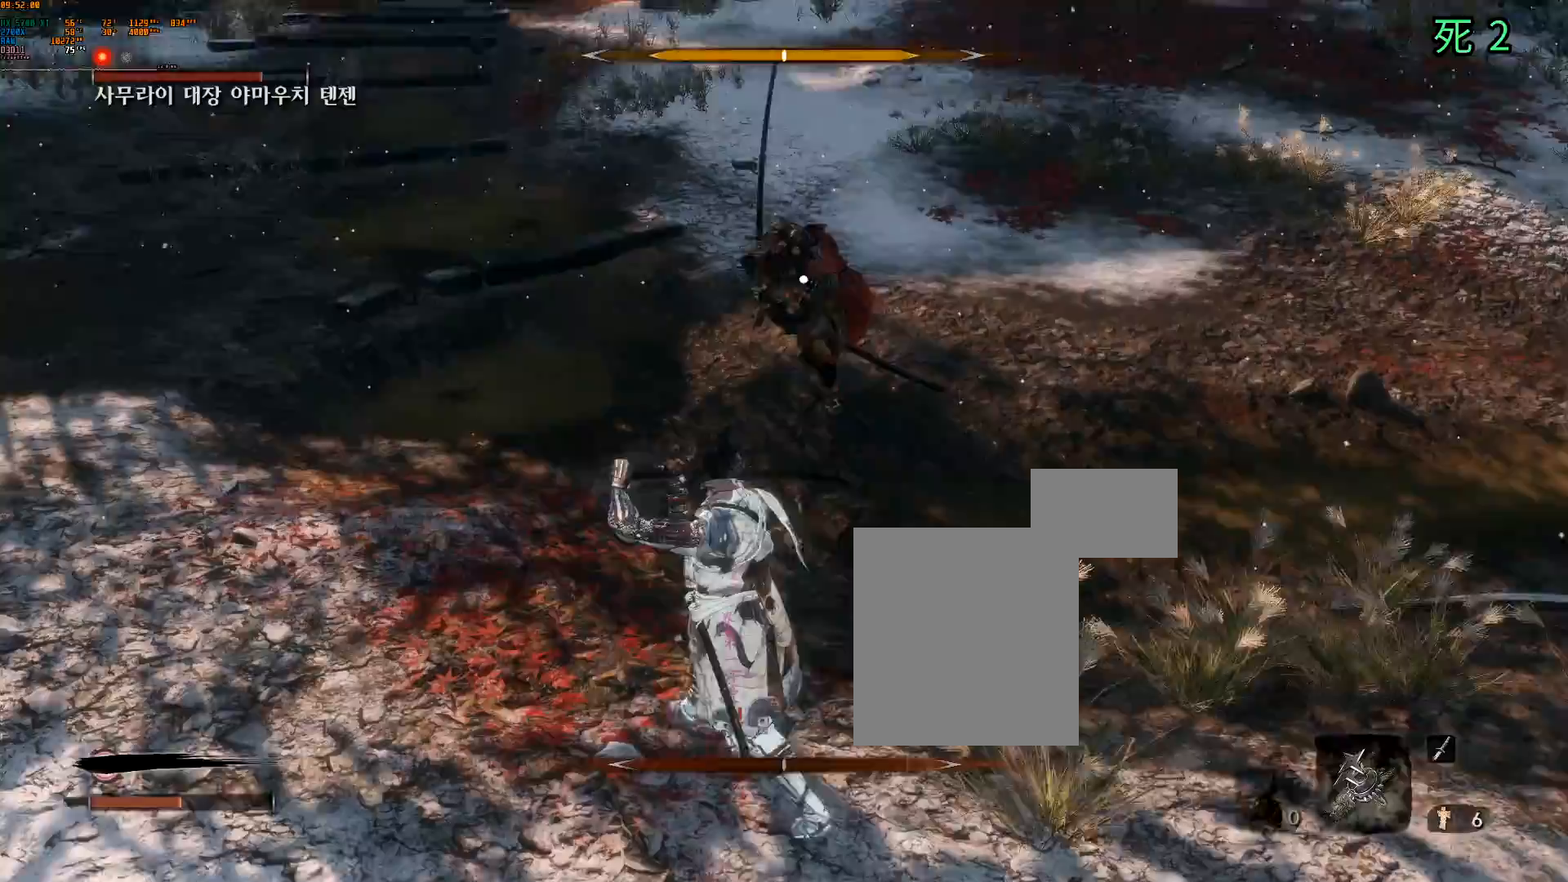
{"buttons": [], "left_stick": "center", "events": [[17, "L2", "up"], [267, "L2", "down"], [383, "L2", "up"], [433, "left_stick", "center"]]}
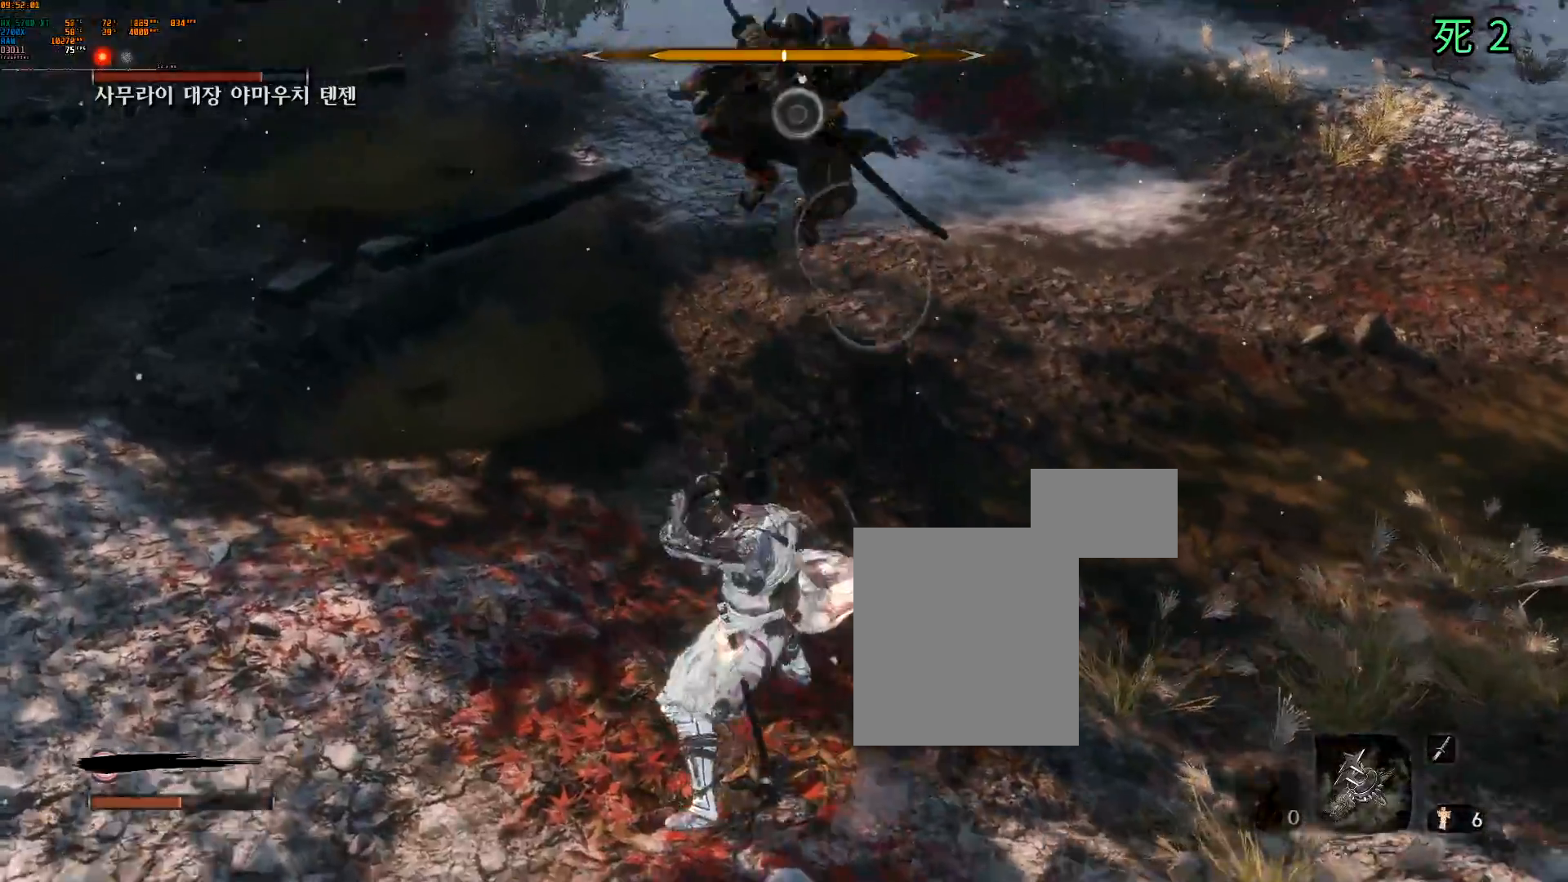
{"buttons": ["L2"], "left_stick": "center", "events": [[317, "left_stick", "up"], [433, "L2", "down"], [433, "left_stick", "center"]]}
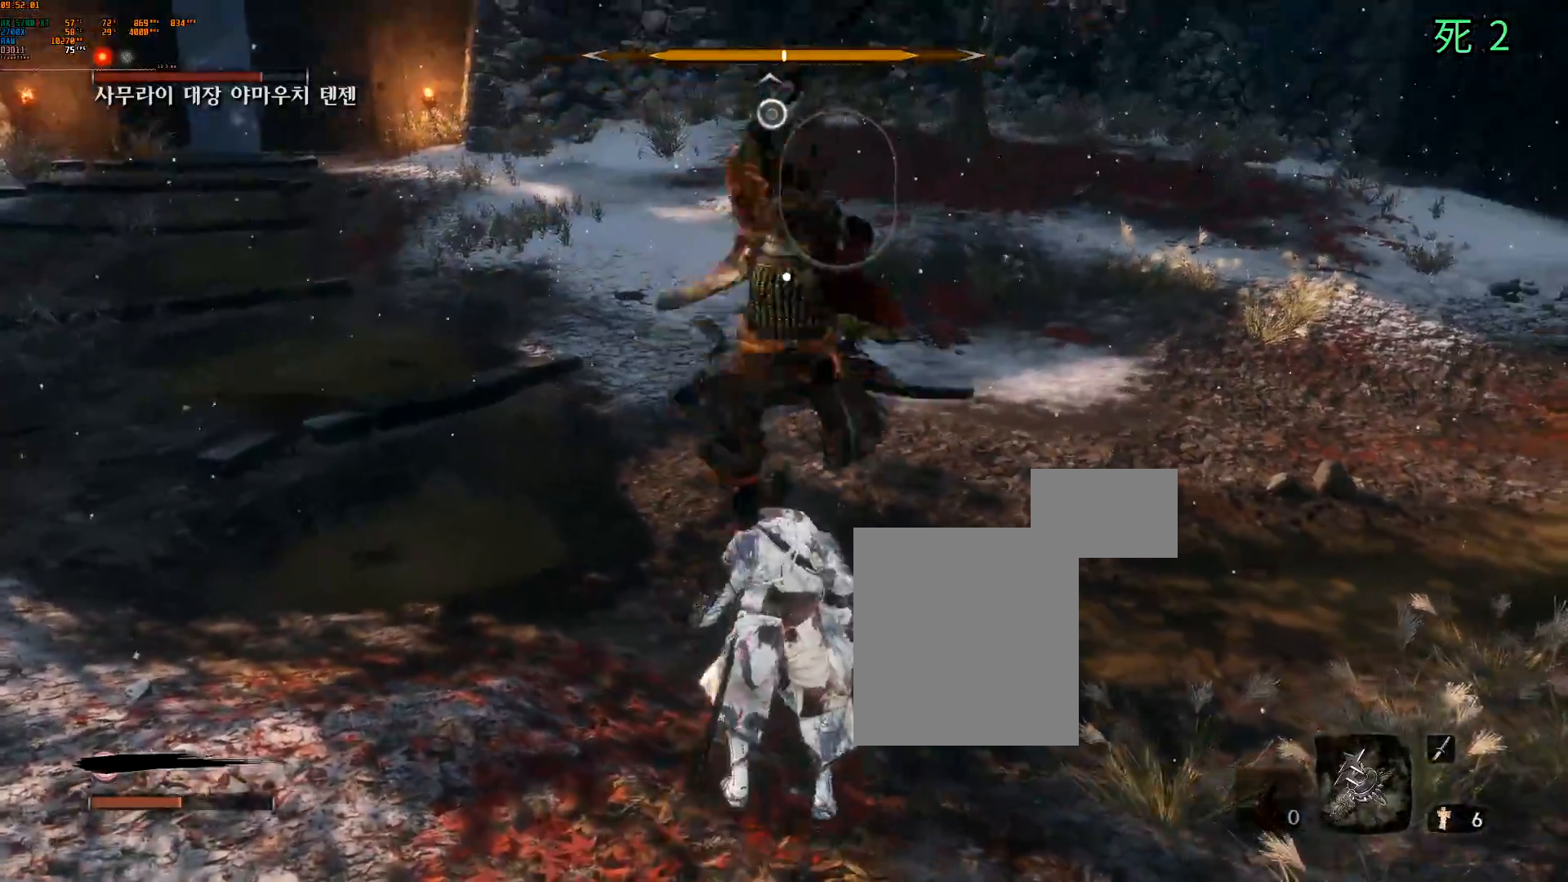
{"buttons": [], "left_stick": "center", "events": [[67, "L2", "up"], [217, "L2", "down"], [350, "L2", "up"]]}
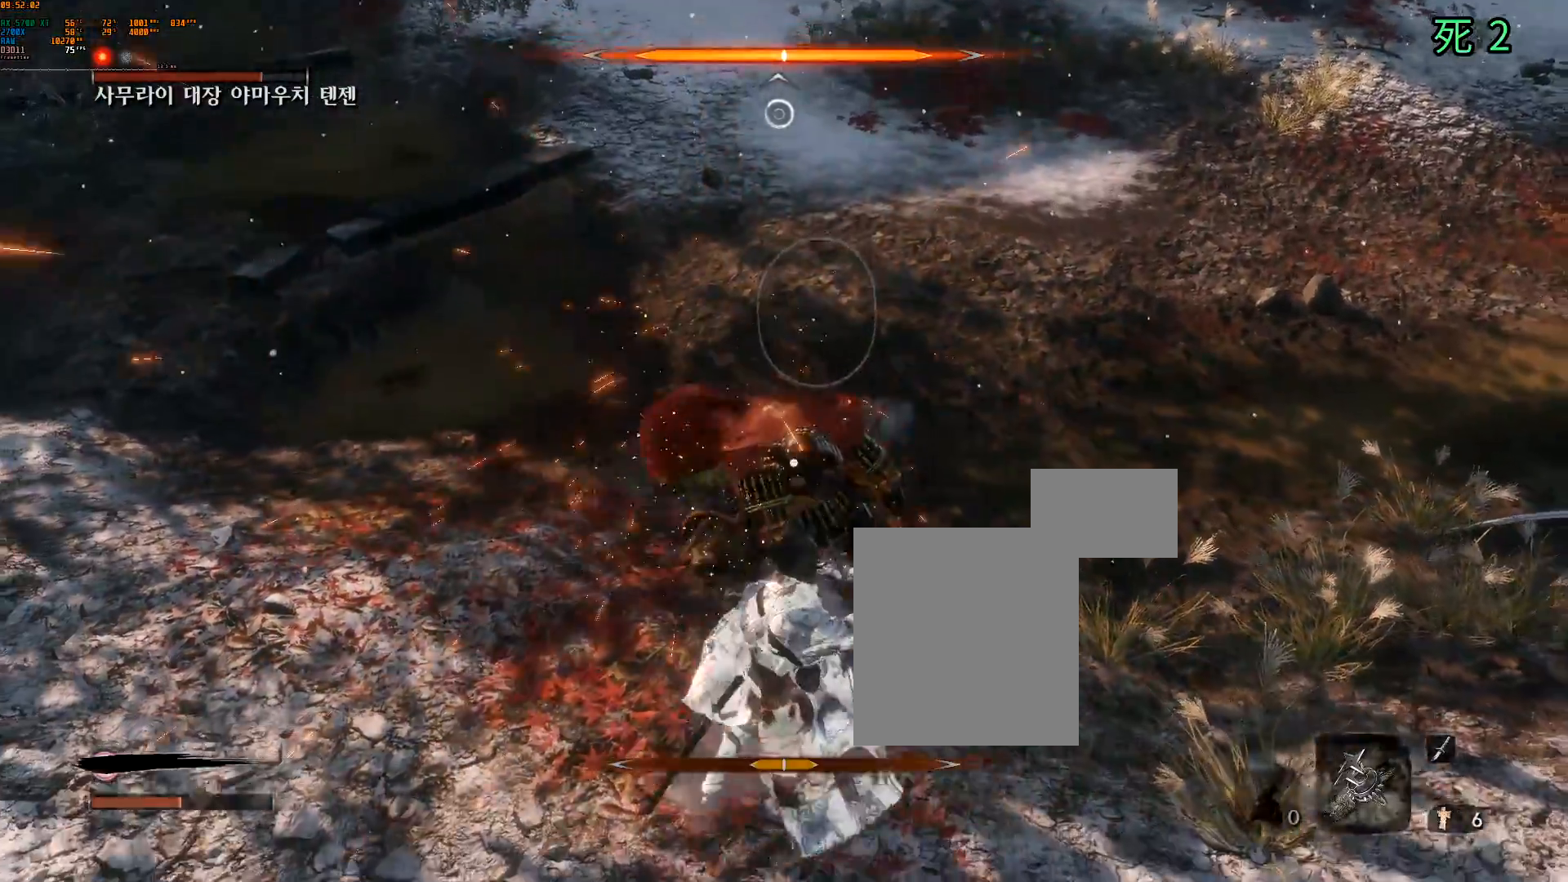
{"buttons": [], "left_stick": "left", "events": [[233, "left_stick", "left"]]}
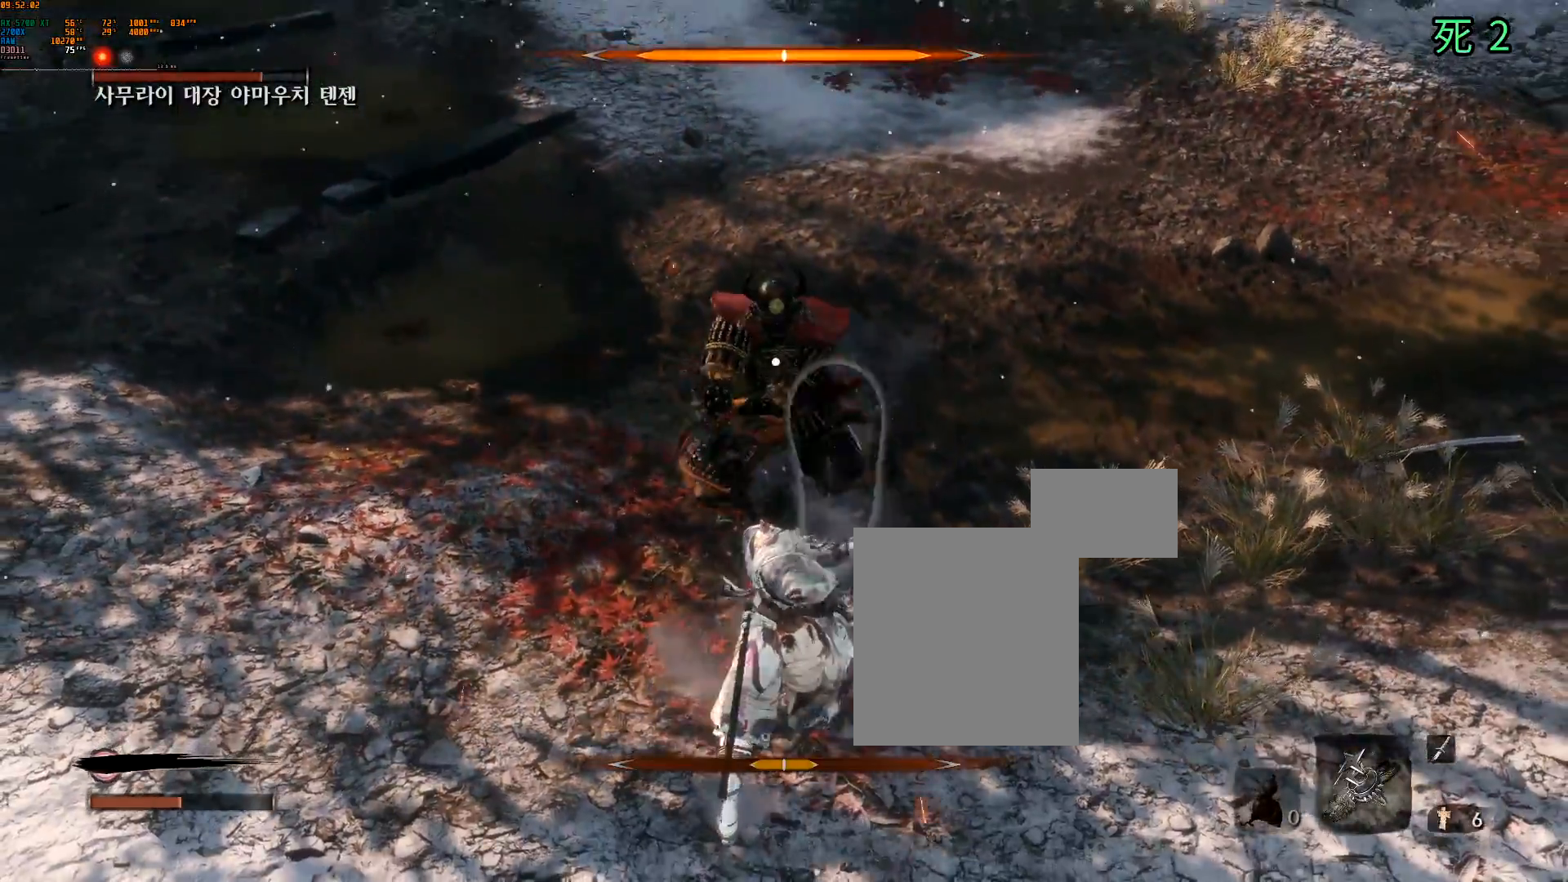
{"buttons": [], "left_stick": "left", "events": [[333, "L2", "down"], [467, "L2", "up"]]}
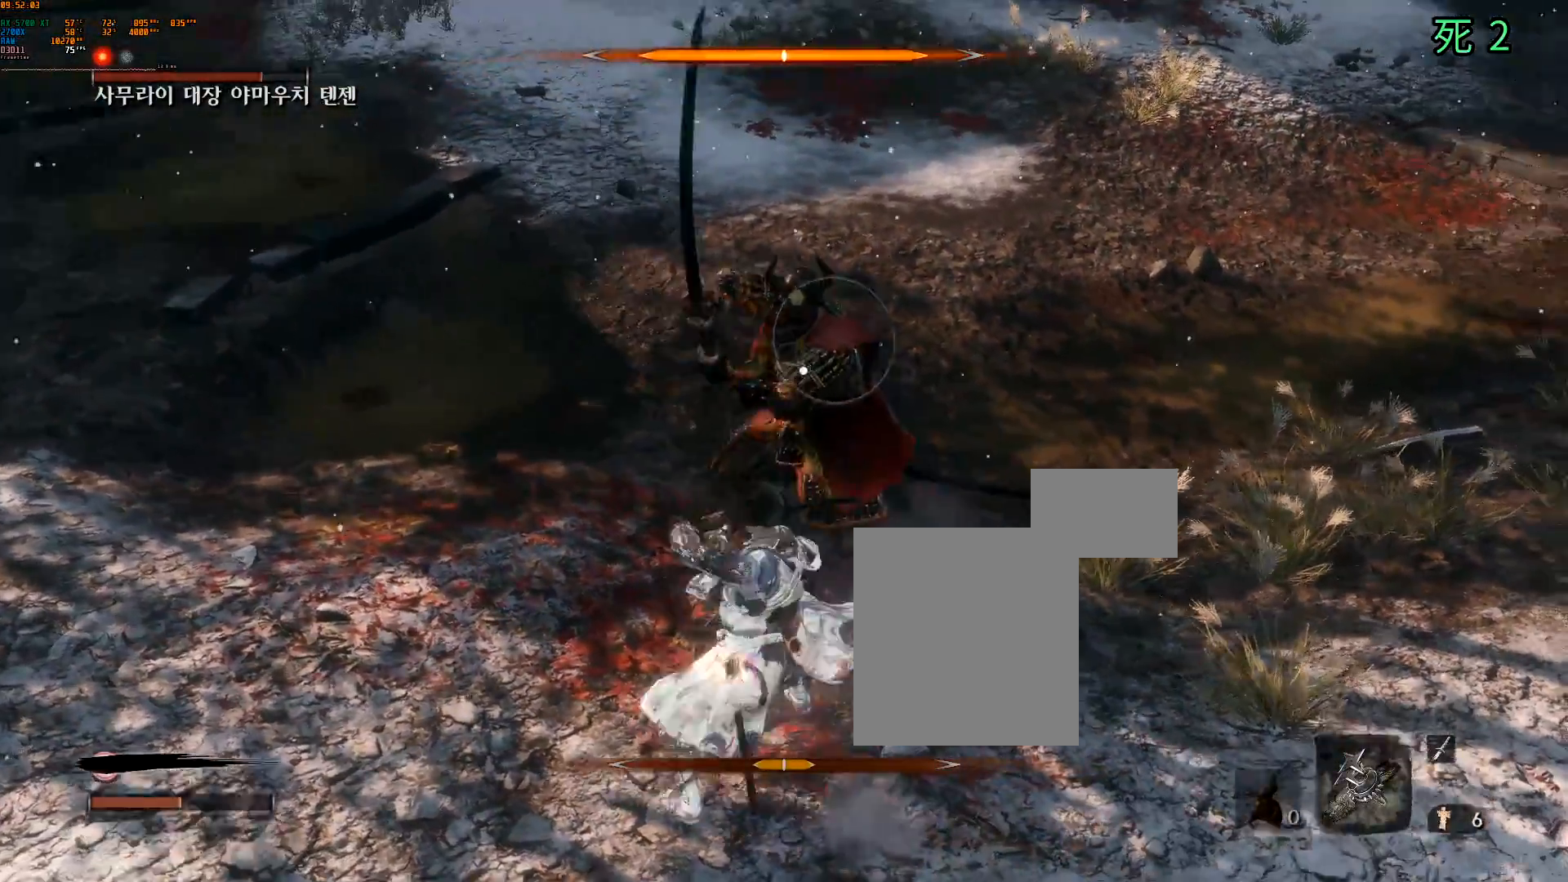
{"buttons": [], "left_stick": "left", "events": [[400, "L2", "down"], [483, "L2", "up"]]}
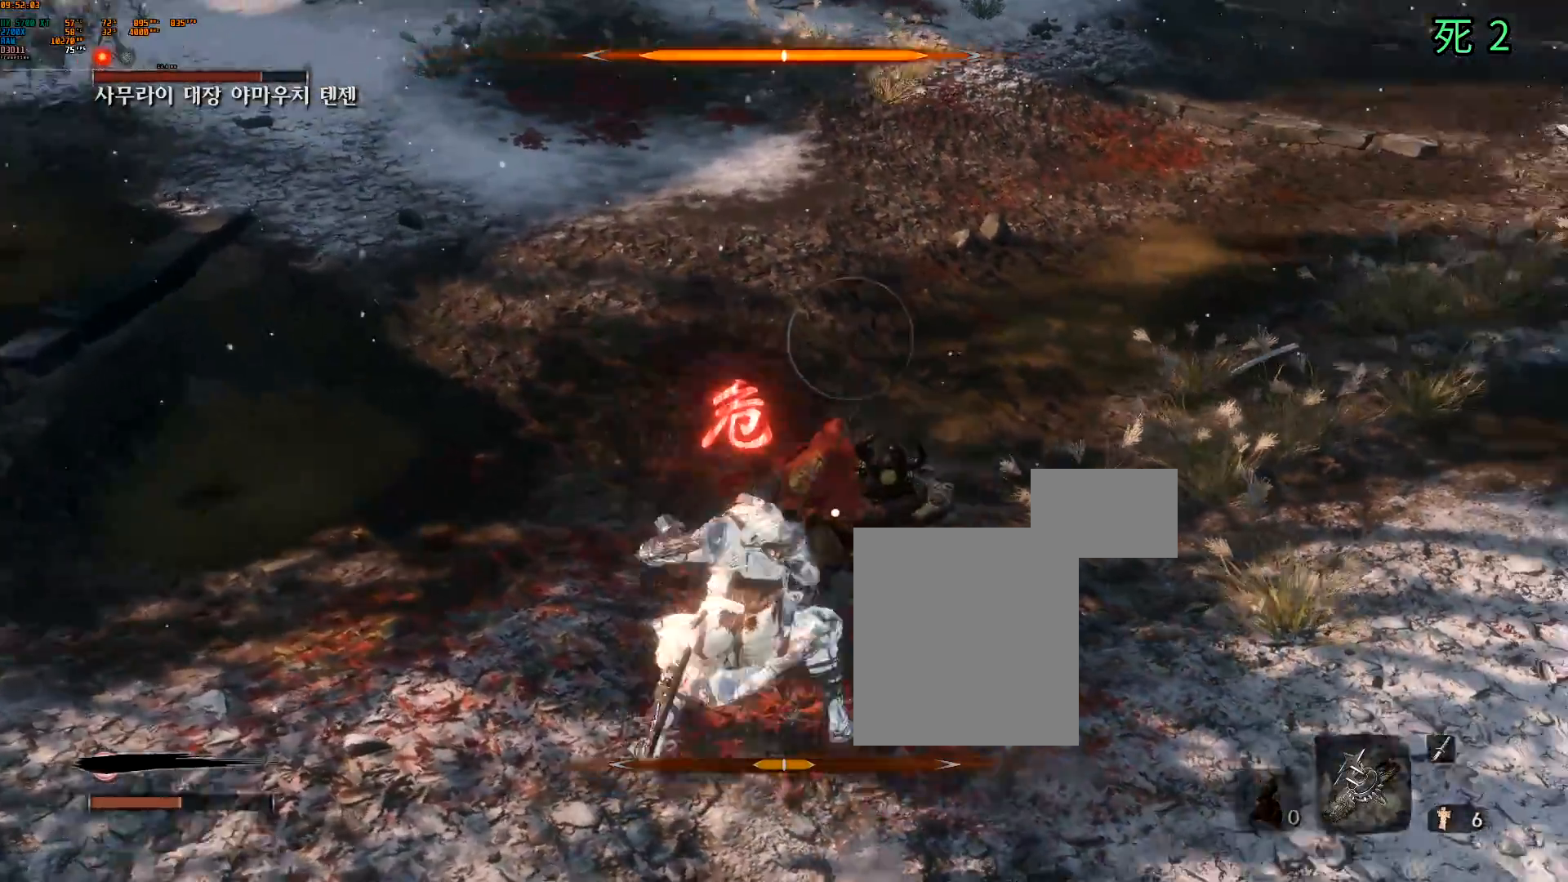
{"buttons": [], "left_stick": "center", "events": [[17, "left_stick", "center"], [133, "A", "down"], [233, "A", "up"]]}
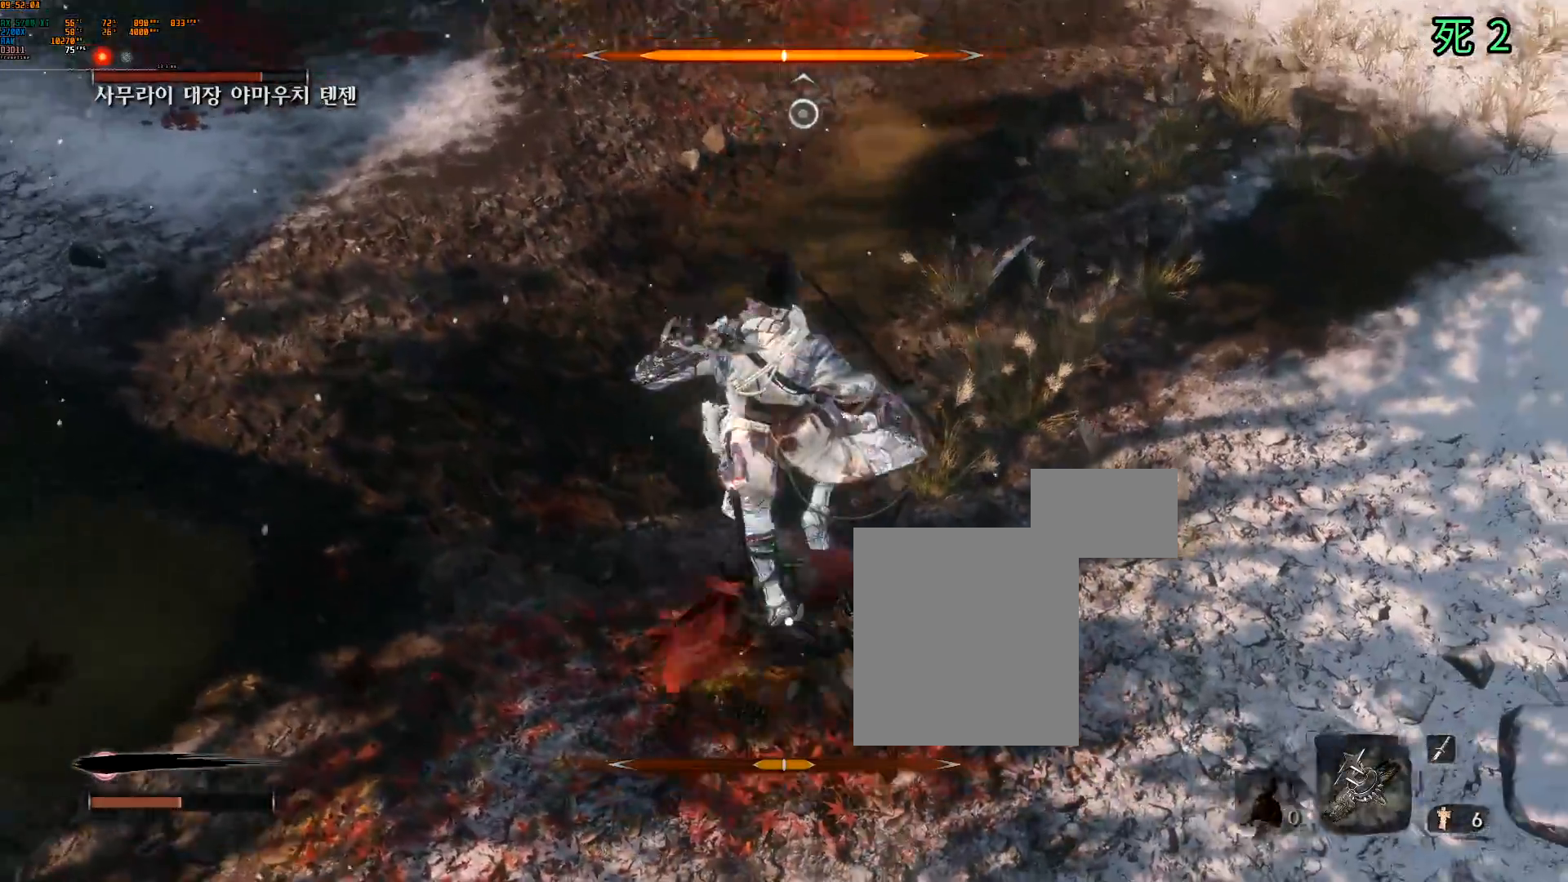
{"buttons": ["A"], "left_stick": "center", "events": [[450, "A", "down"]]}
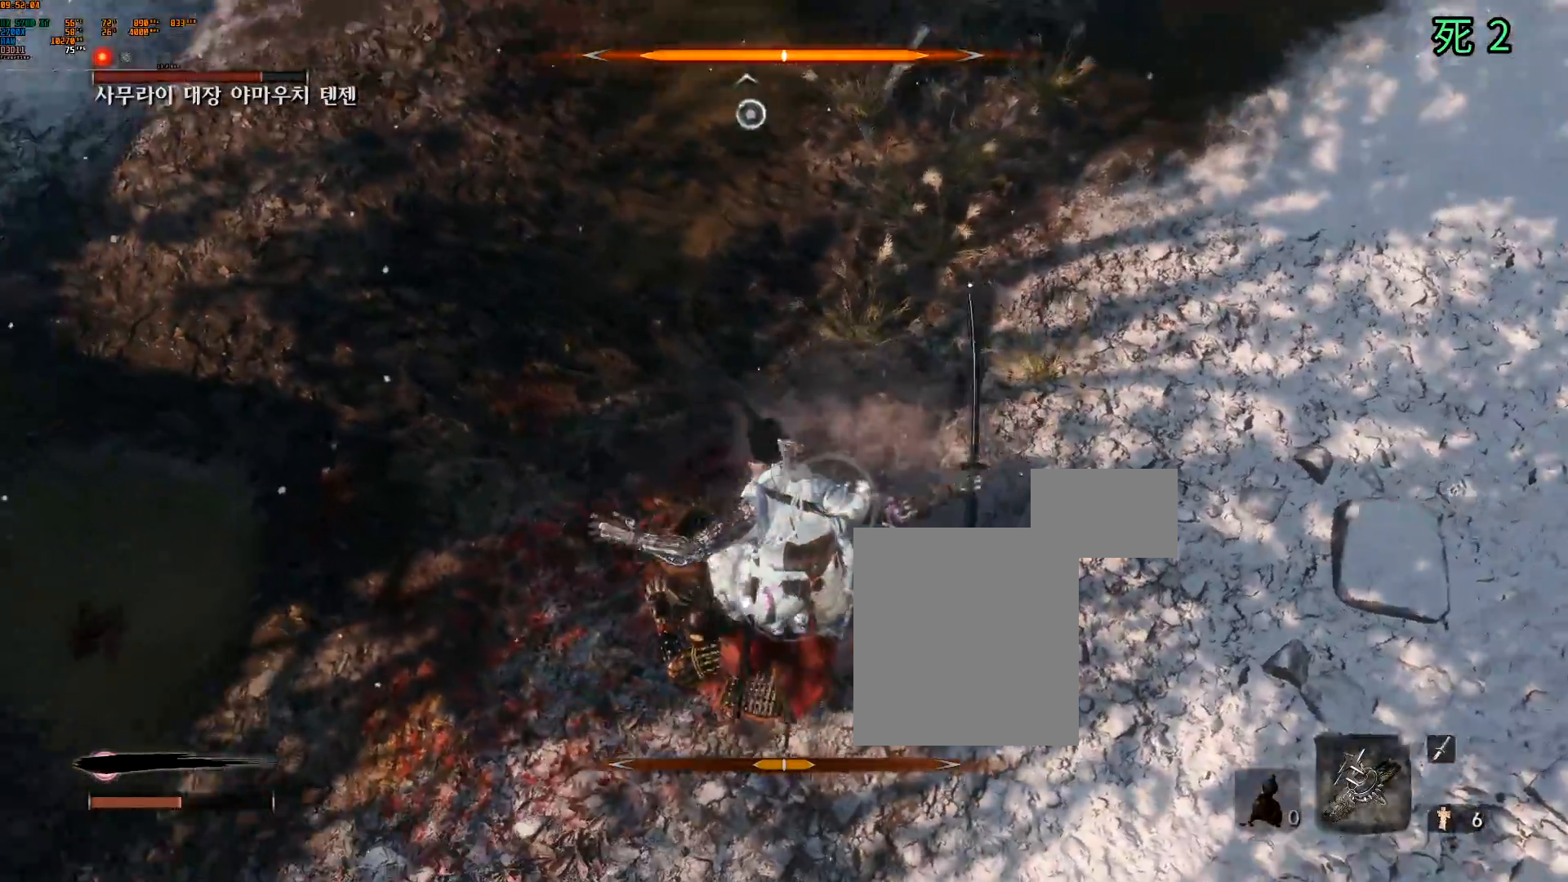
{"buttons": ["A"], "left_stick": "center"}
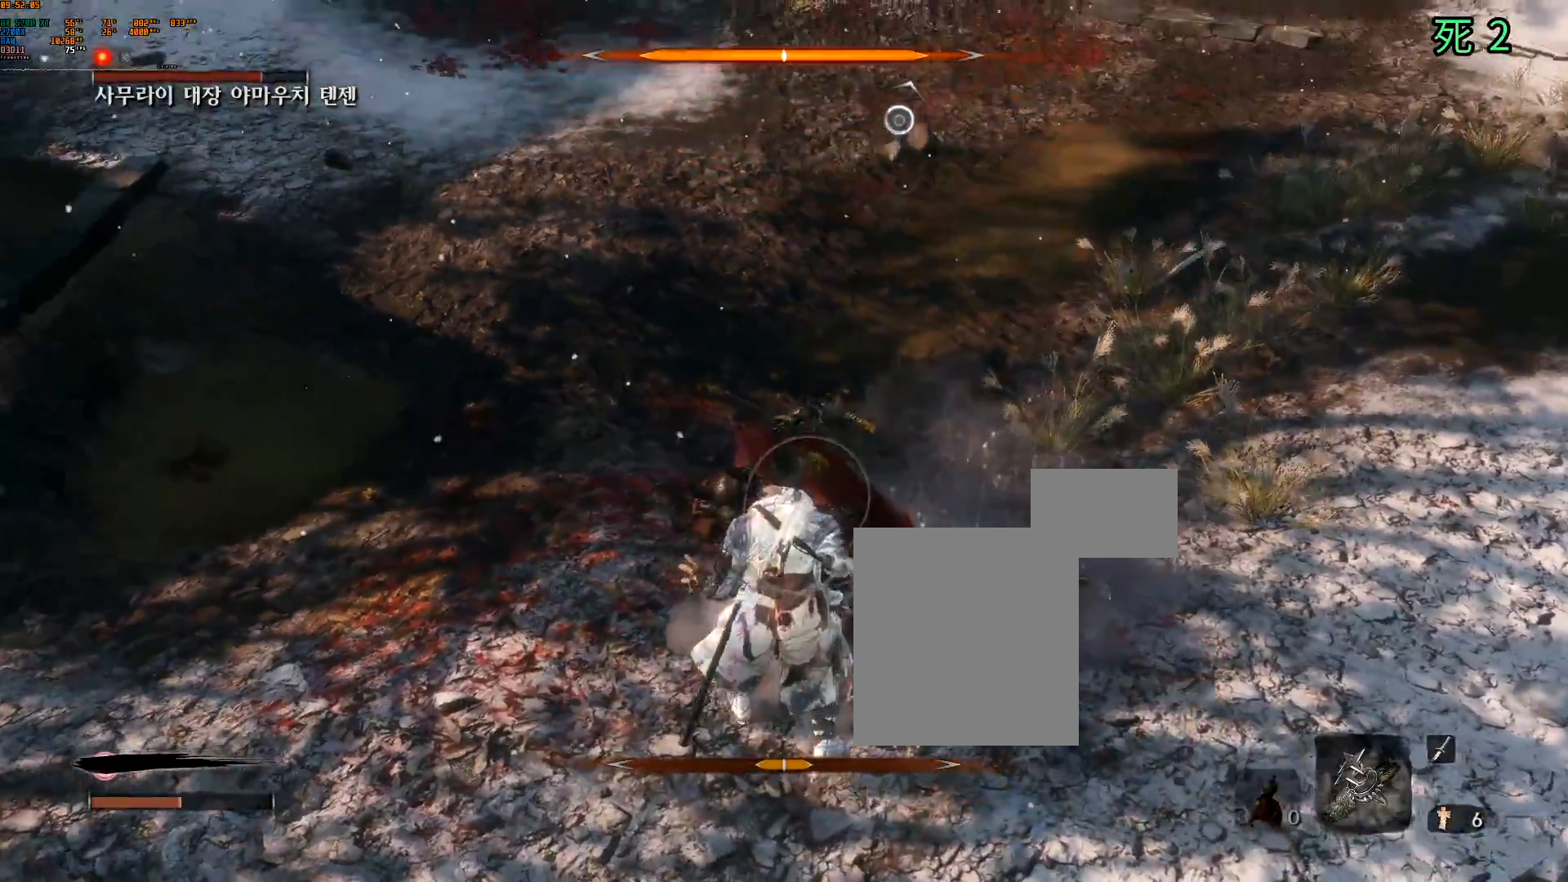
{"buttons": [], "left_stick": "center", "events": [[67, "A", "up"], [350, "A", "down"], [450, "A", "up"]]}
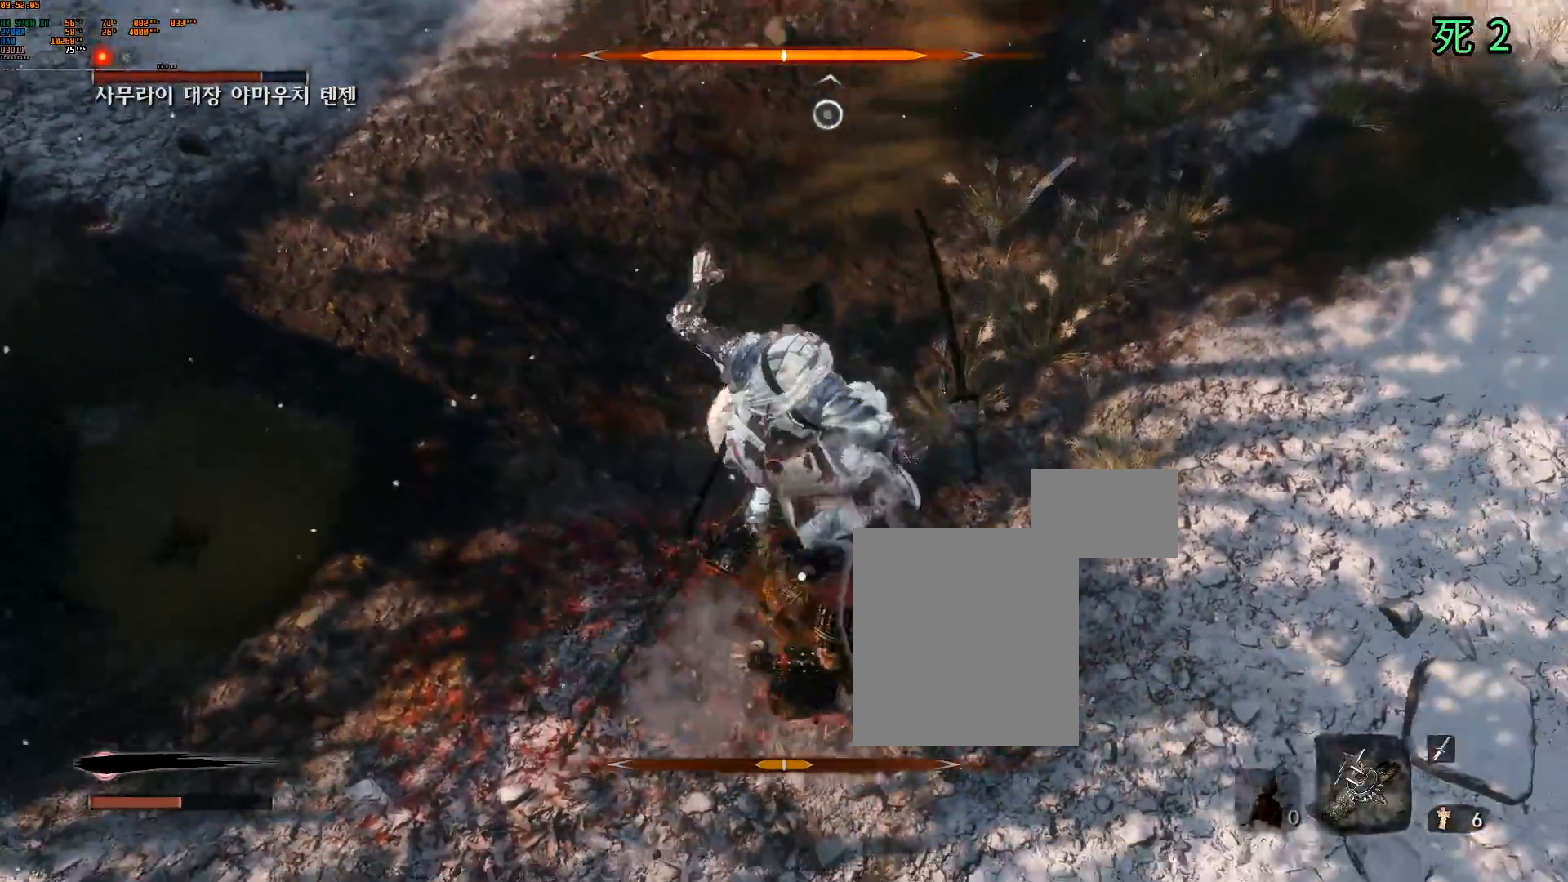
{"buttons": [], "left_stick": "center", "events": [[67, "A", "down"], [167, "A", "up"], [250, "A", "down"], [367, "A", "up"]]}
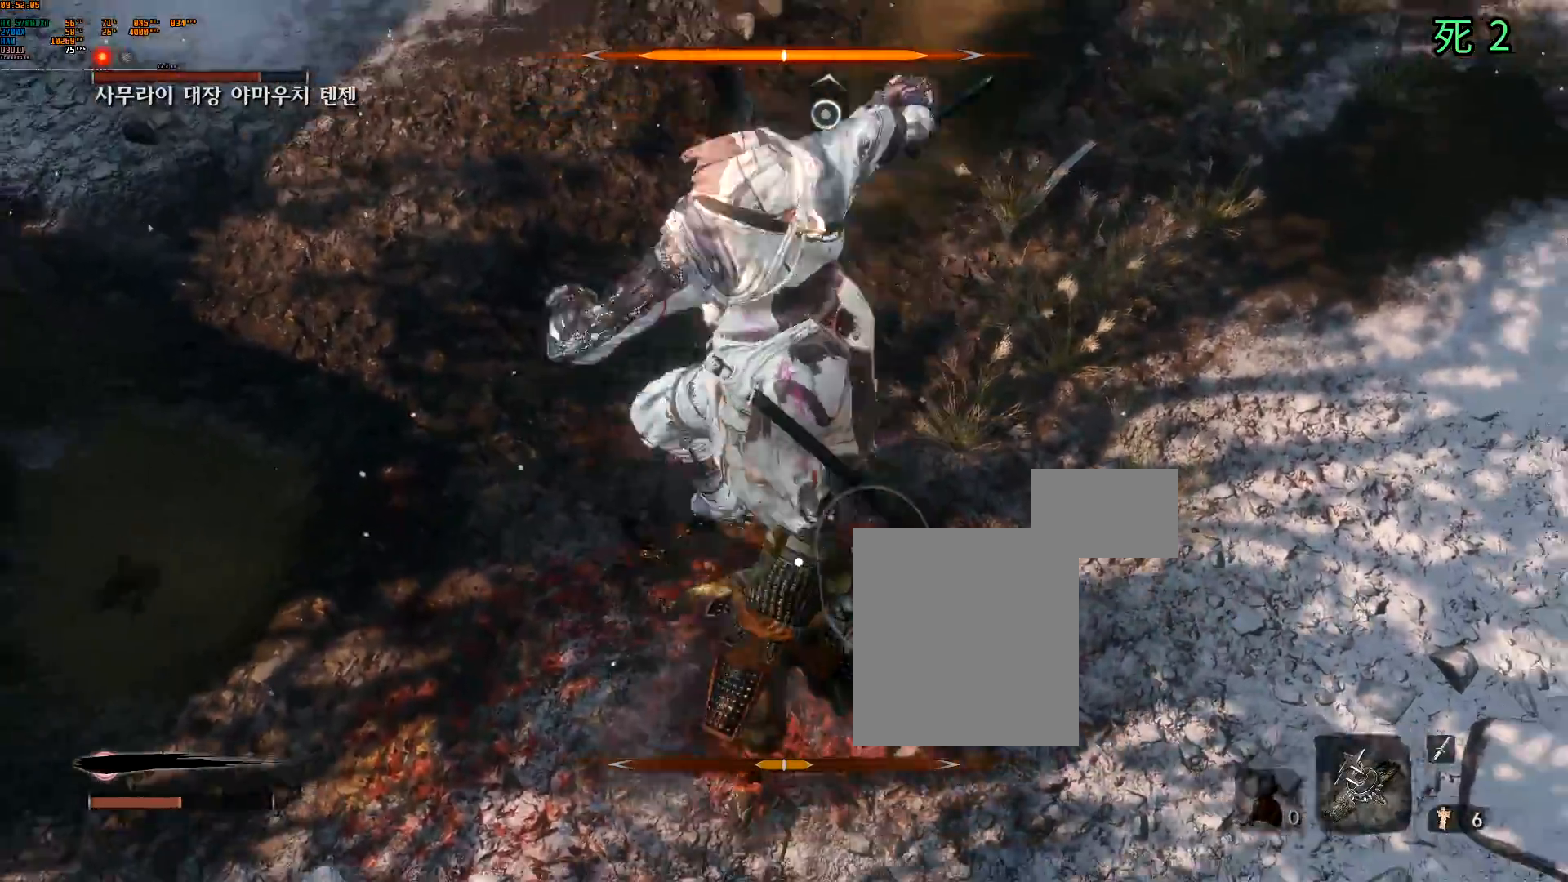
{"buttons": ["R2"], "left_stick": "center"}
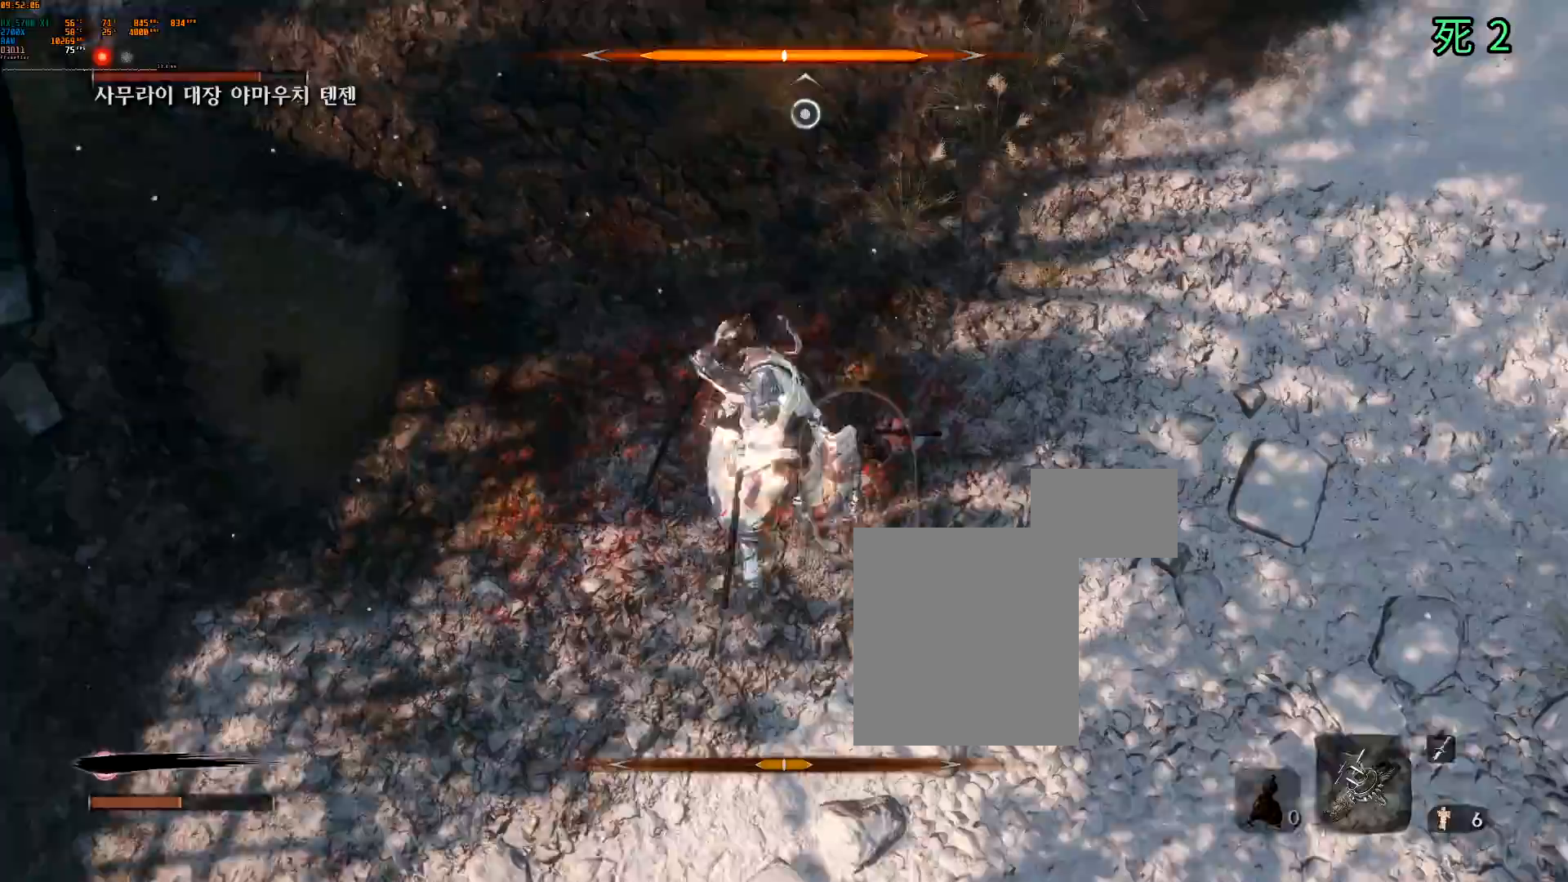
{"buttons": [], "left_stick": "center", "events": [[17, "R2", "up"], [17, "X", "down"], [67, "X", "up"], [117, "R2", "down"], [200, "R2", "up"], [267, "R2", "down"], [283, "R2", "up"]]}
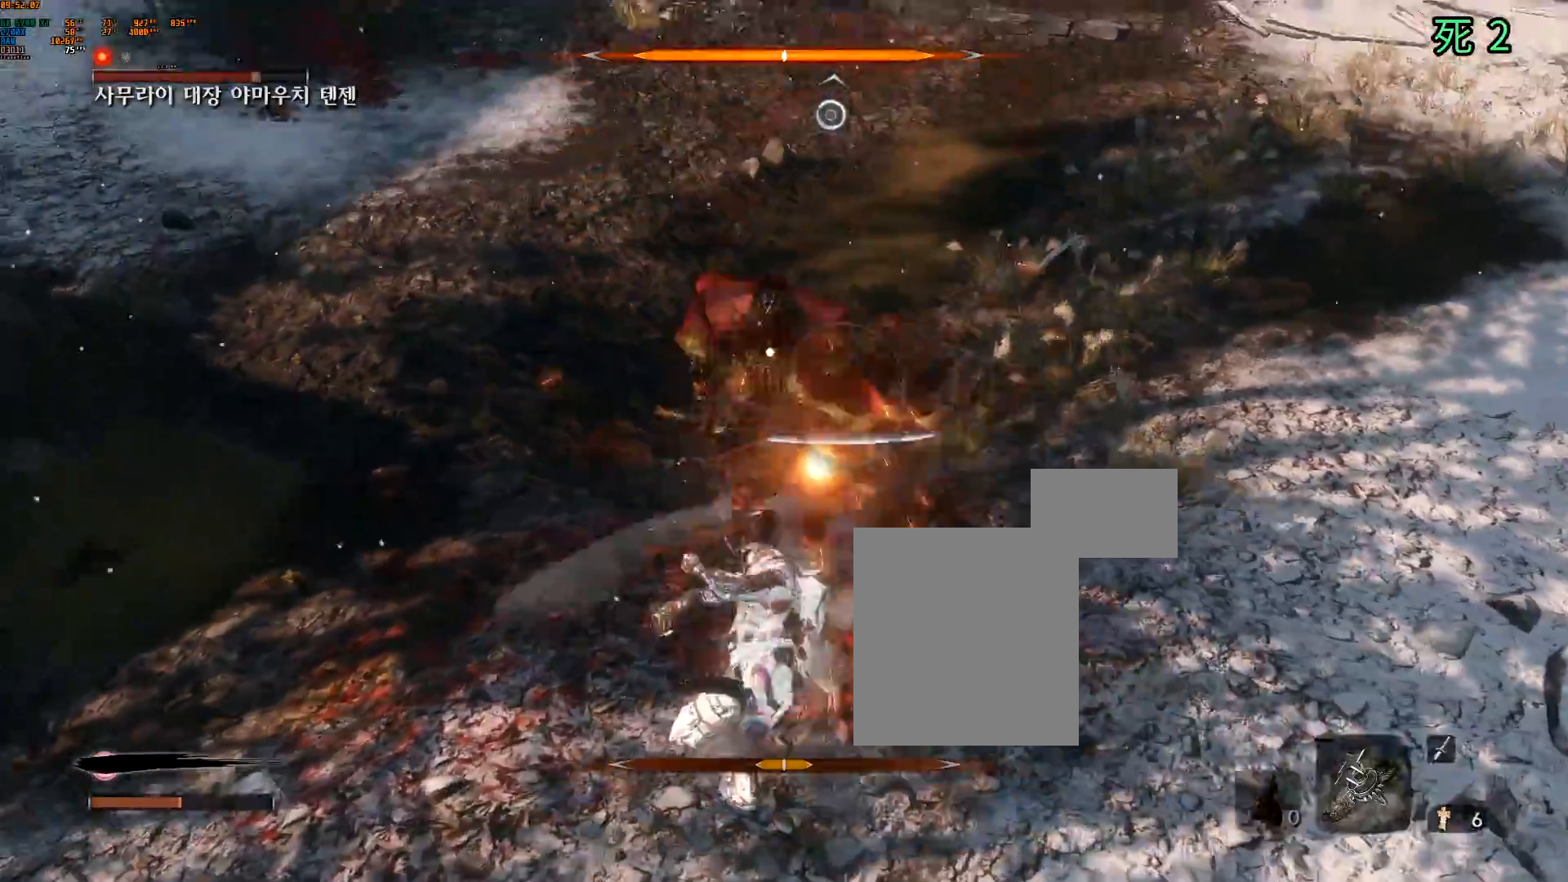
{"buttons": ["L2"], "left_stick": "center", "events": [[200, "L2", "down"], [283, "L2", "up"], [467, "L2", "down"]]}
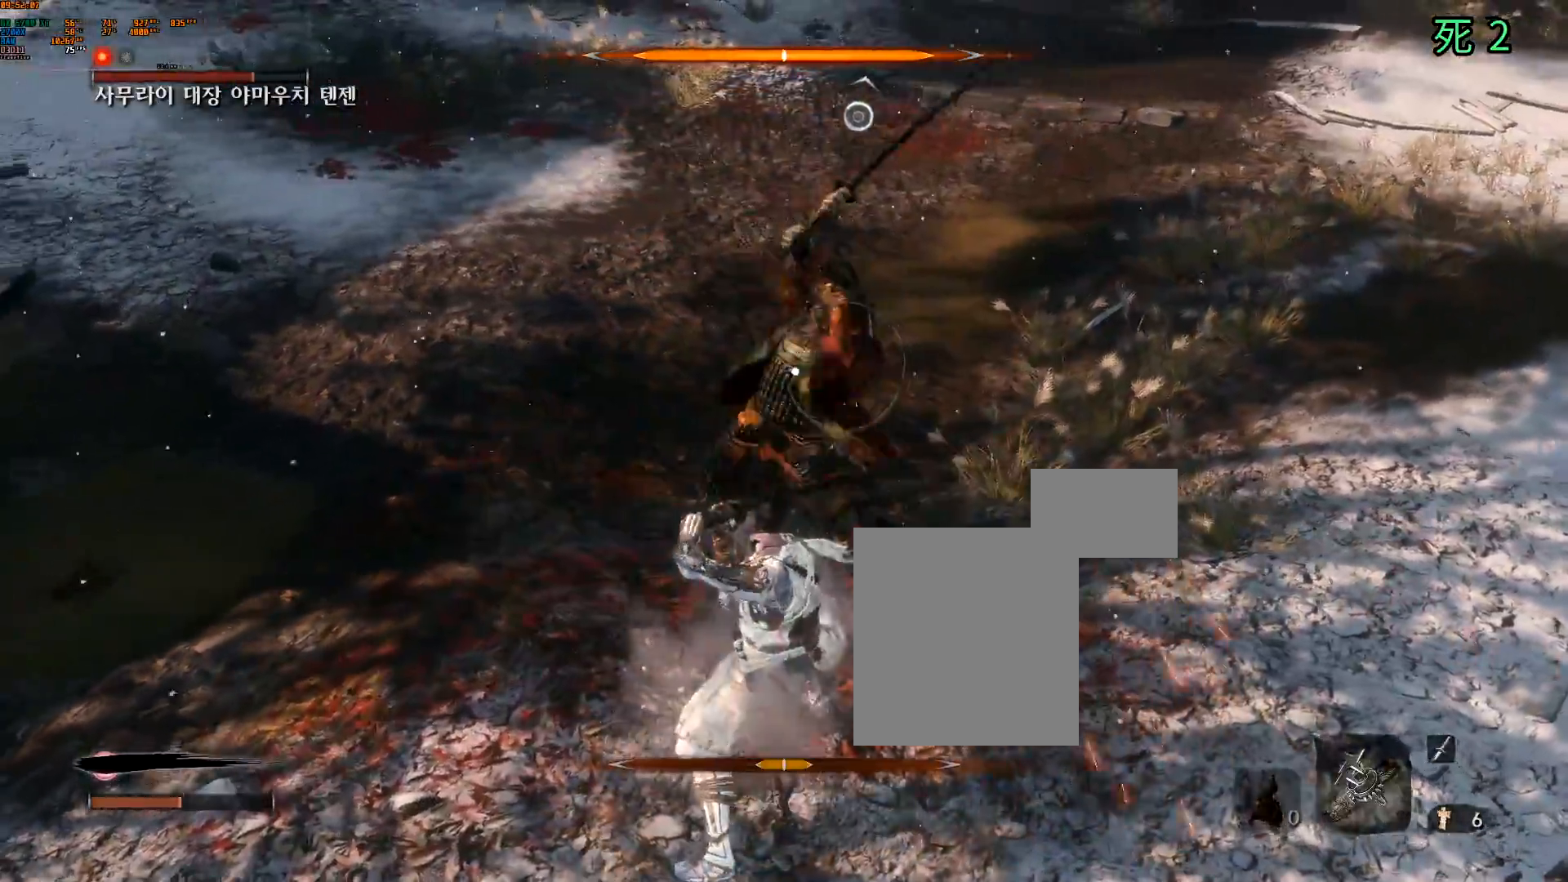
{"buttons": [], "left_stick": "center", "events": [[67, "L2", "up"], [250, "L2", "down"], [350, "L2", "up"]]}
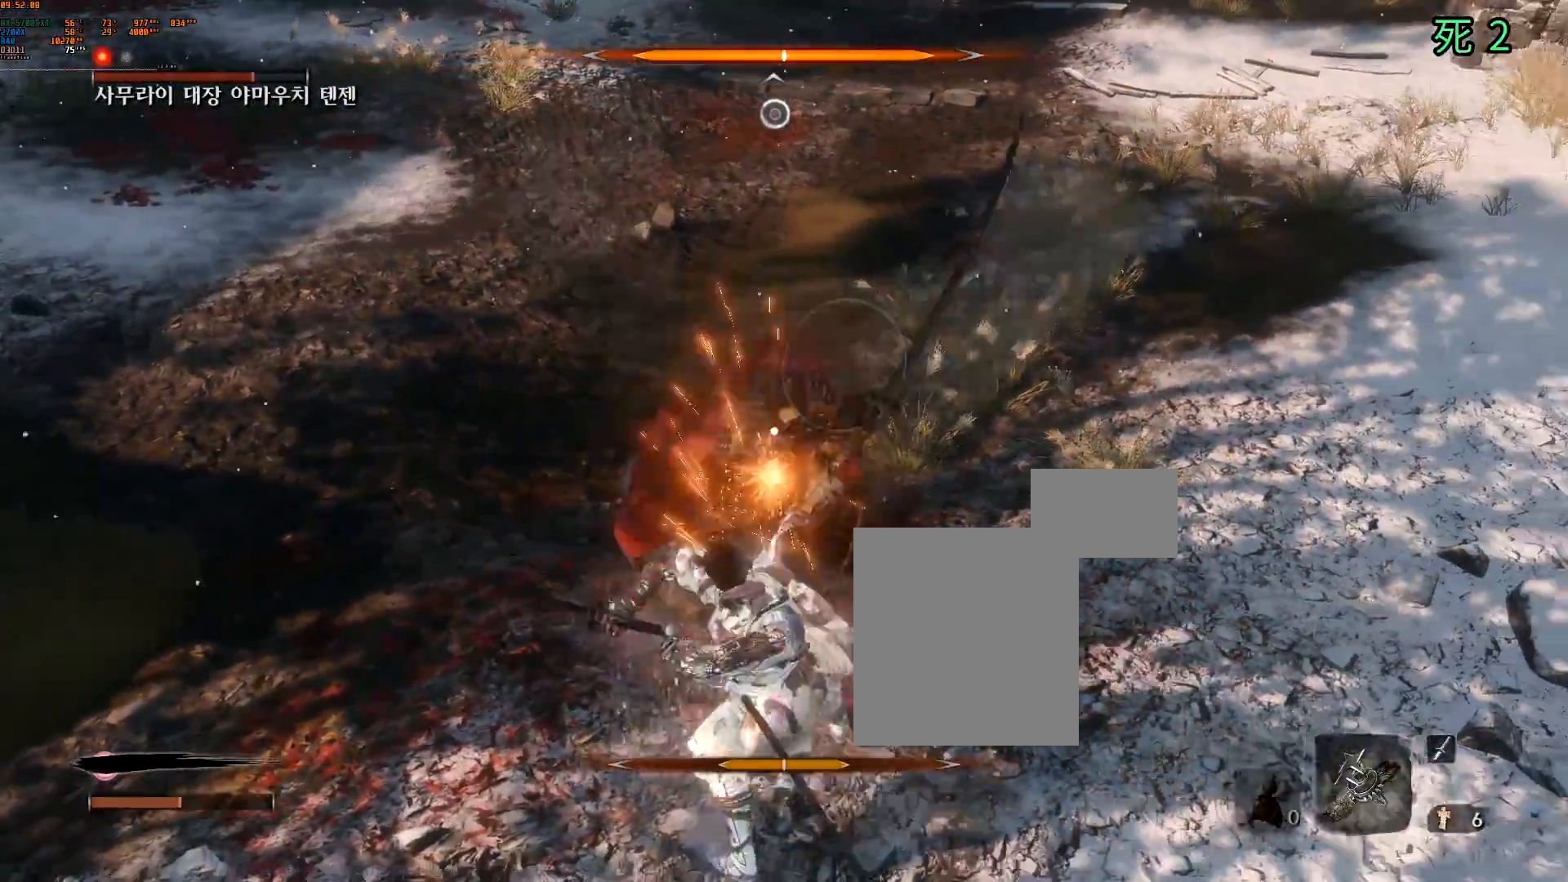
{"buttons": ["L2"], "left_stick": "left", "events": [[150, "DPAD_UP", "down"], [200, "DPAD_UP", "up"], [250, "DPAD_RIGHT", "down"], [300, "DPAD_RIGHT", "up"], [350, "left_stick", "left"], [367, "L2", "down"], [433, "L2", "up"], [500, "L2", "down"]]}